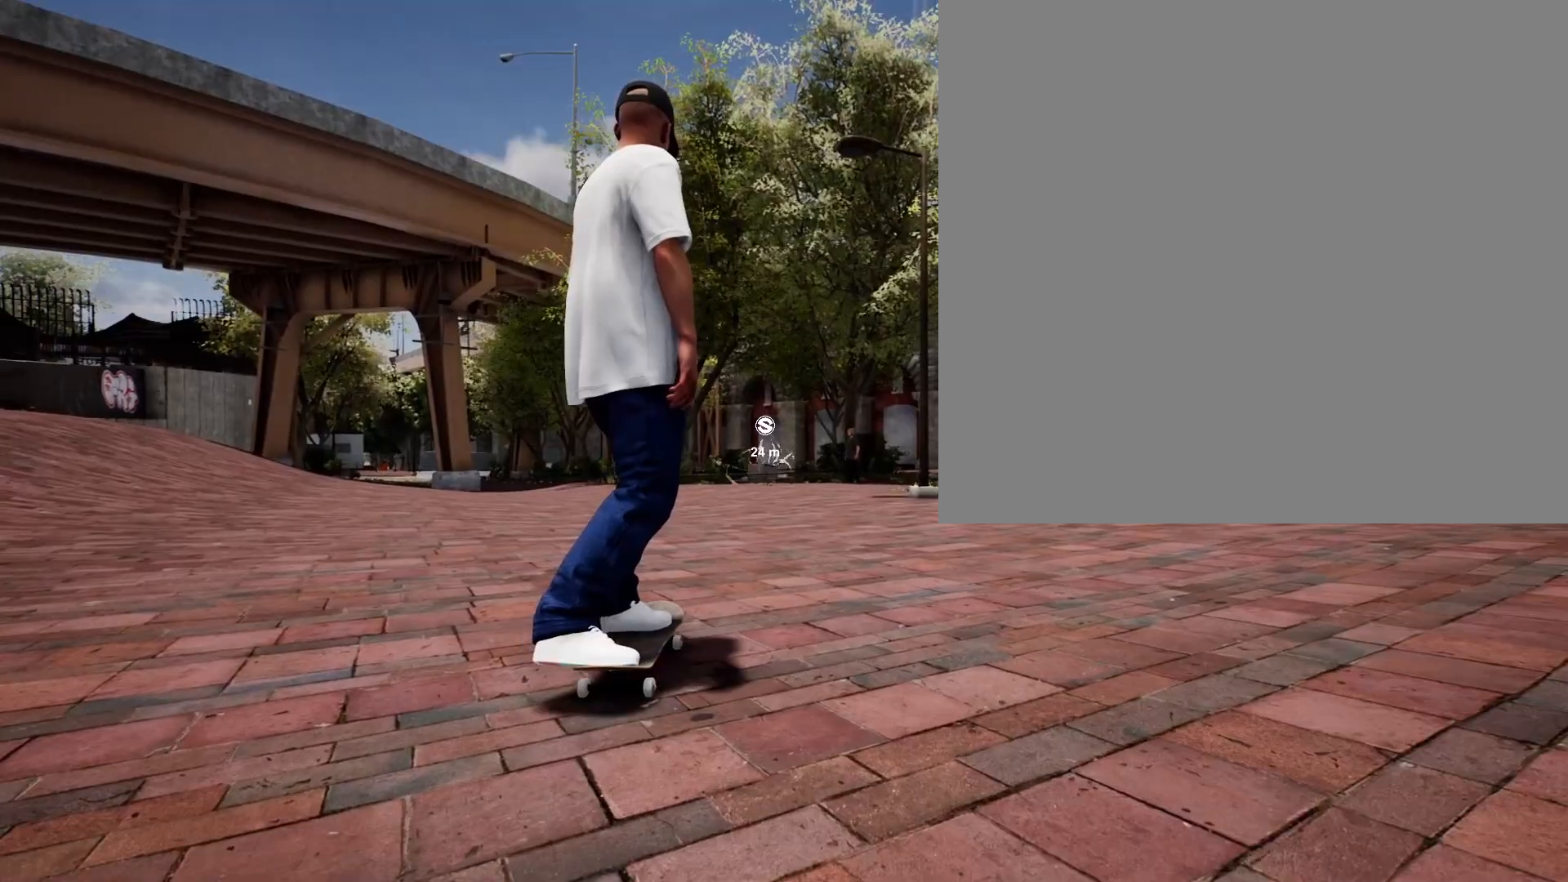
Gameplay with a controller (Xbox layout); each line is a JSON object with the inputs held at the frame after it. "events" lists button and stick changes between this image and that frame as [ms after this image, input, new state], when the widget could be followed in between.
{"buttons": ["A"], "left_stick": "center", "right_stick": "center", "events": [[67, "A", "down"]]}
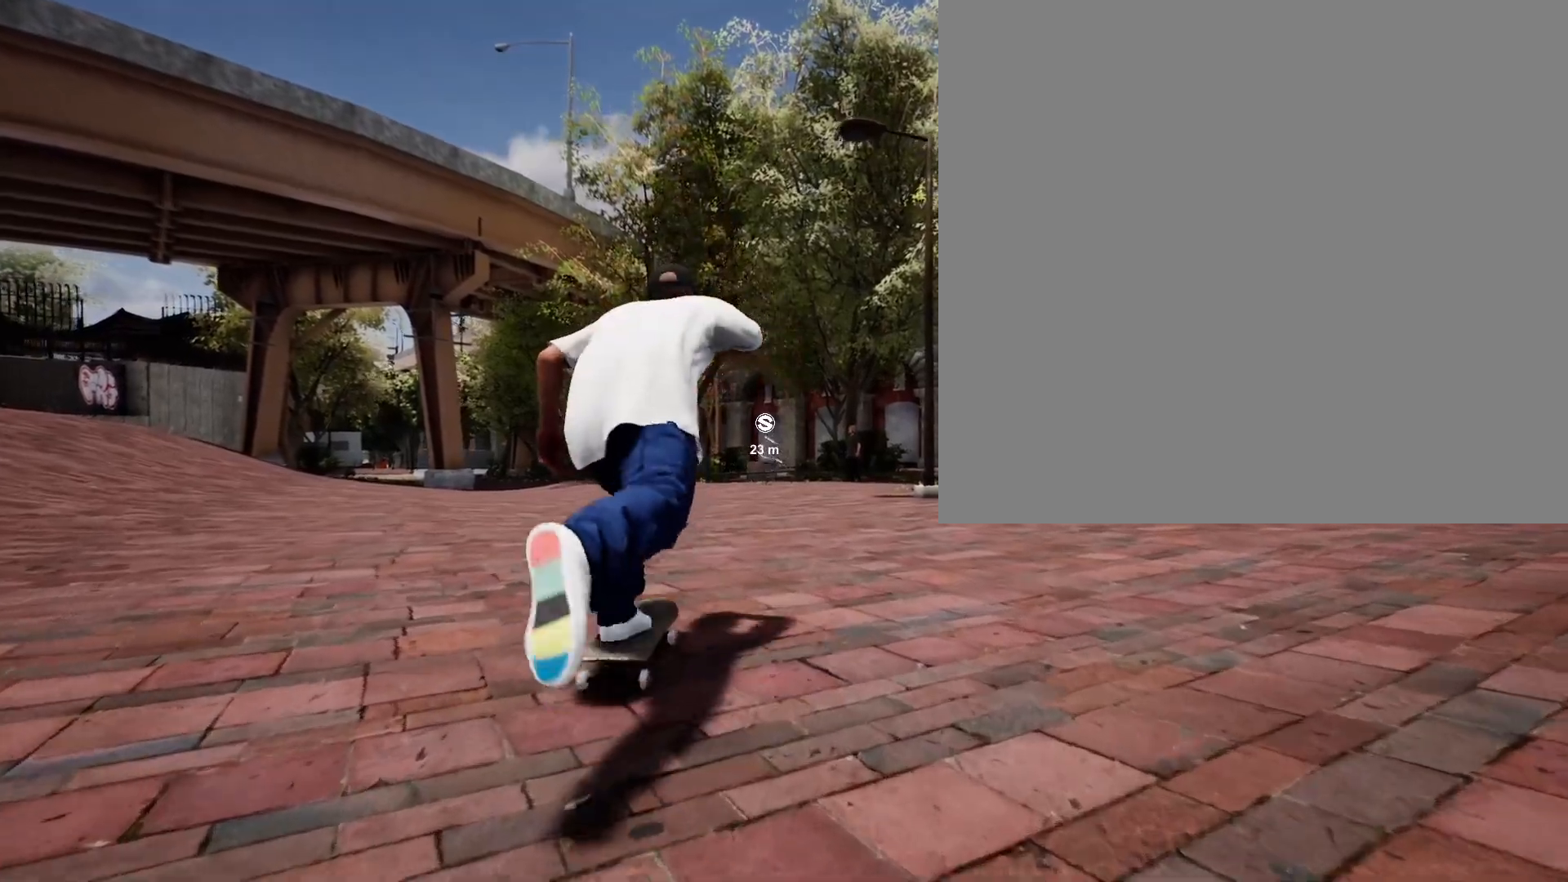
{"buttons": ["A"], "left_stick": "center", "right_stick": "center", "events": []}
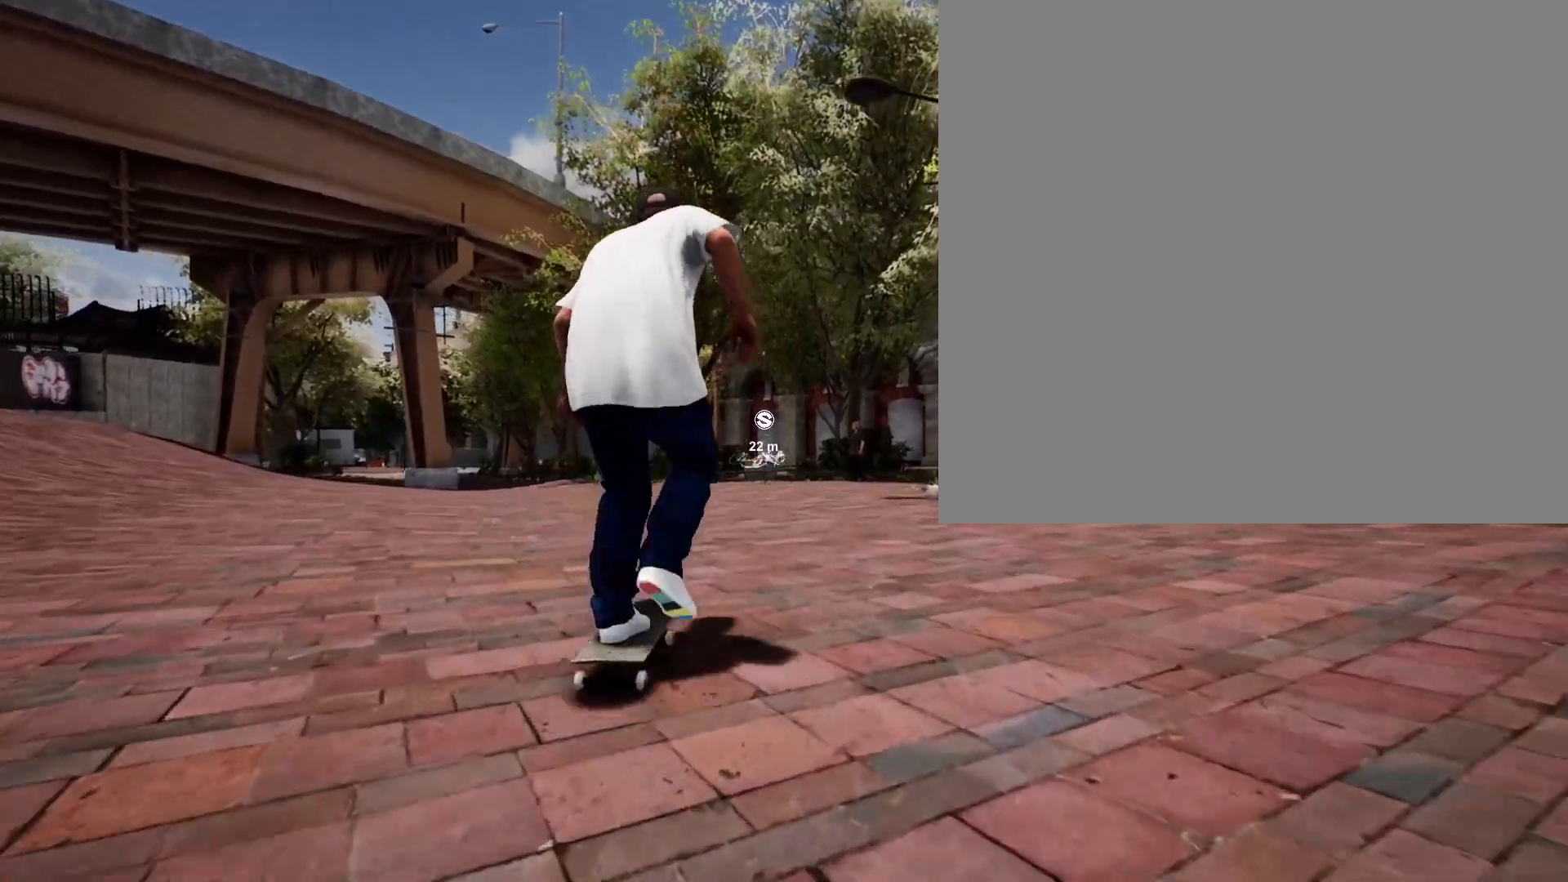
{"buttons": ["A"], "left_stick": "center", "right_stick": "center", "events": []}
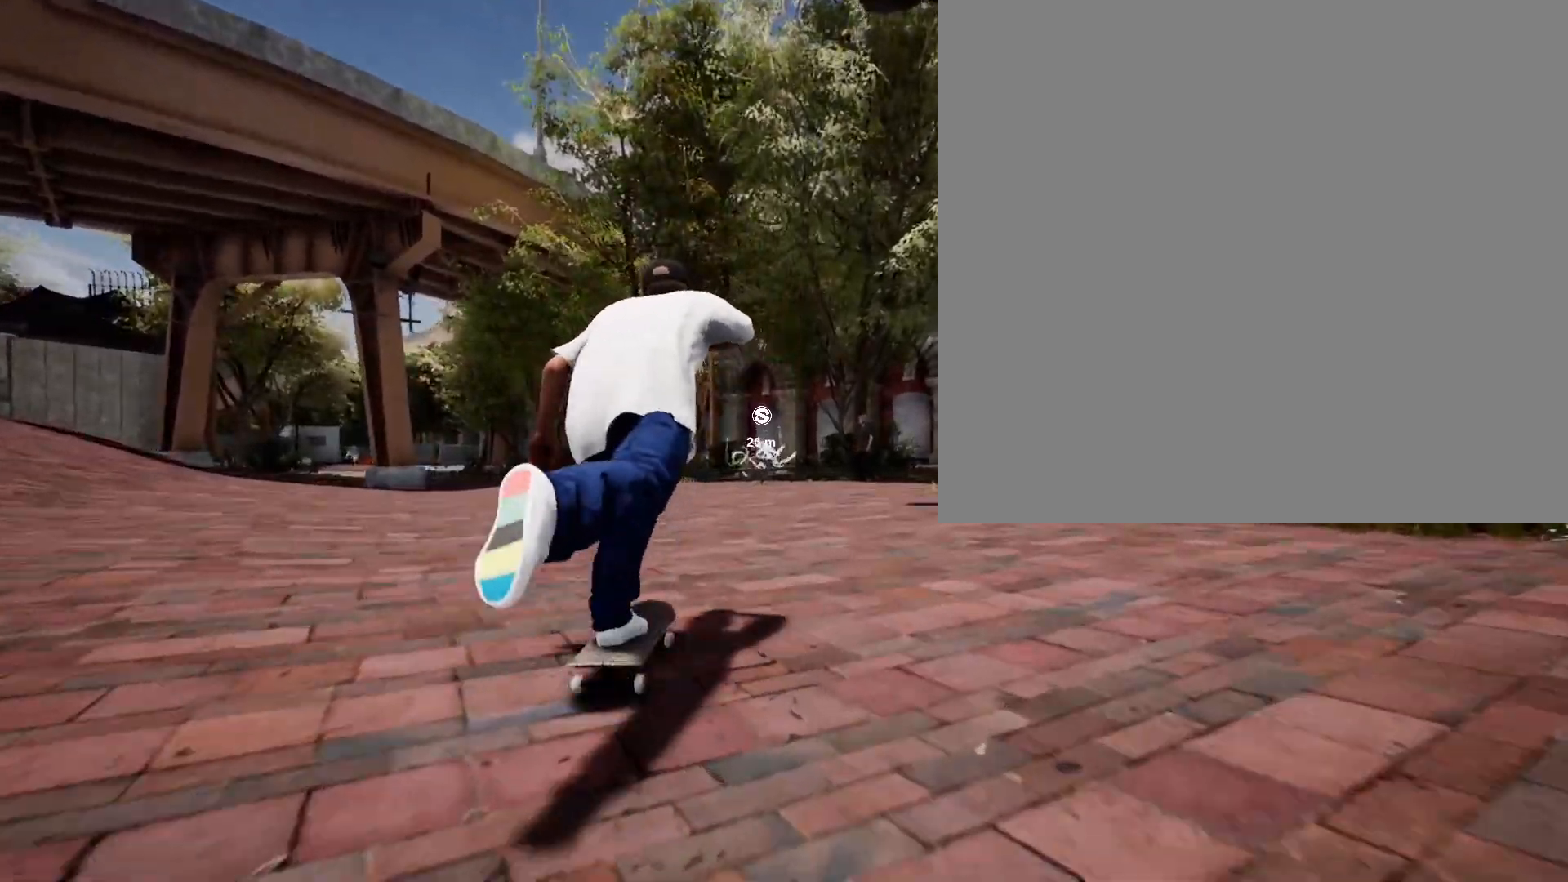
{"buttons": [], "left_stick": "center", "right_stick": "center", "events": [[217, "A", "up"]]}
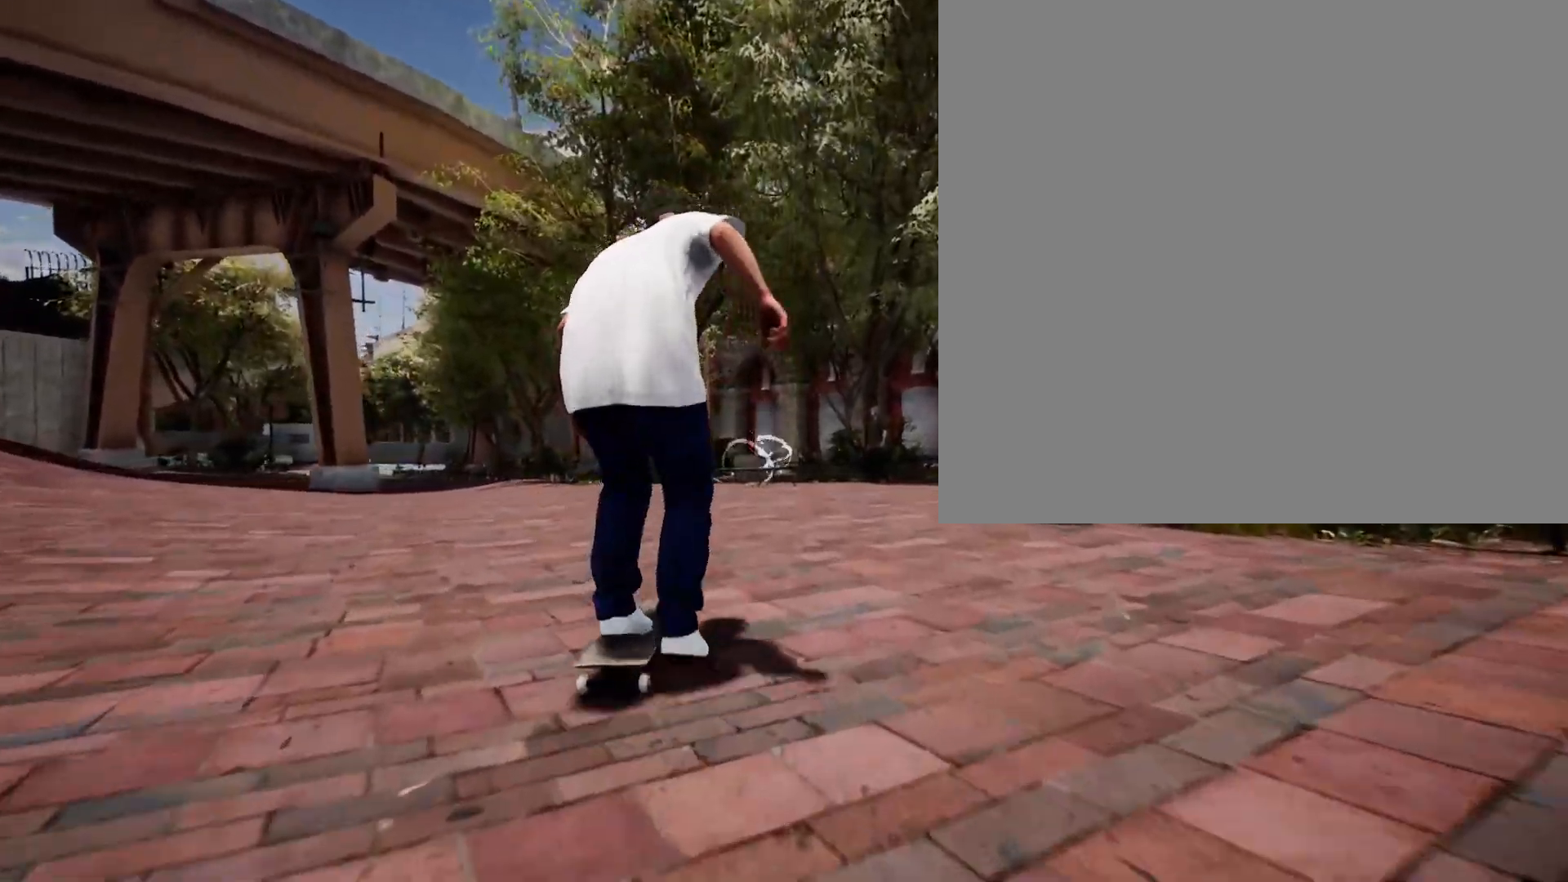
{"buttons": [], "left_stick": "center", "right_stick": "center", "events": []}
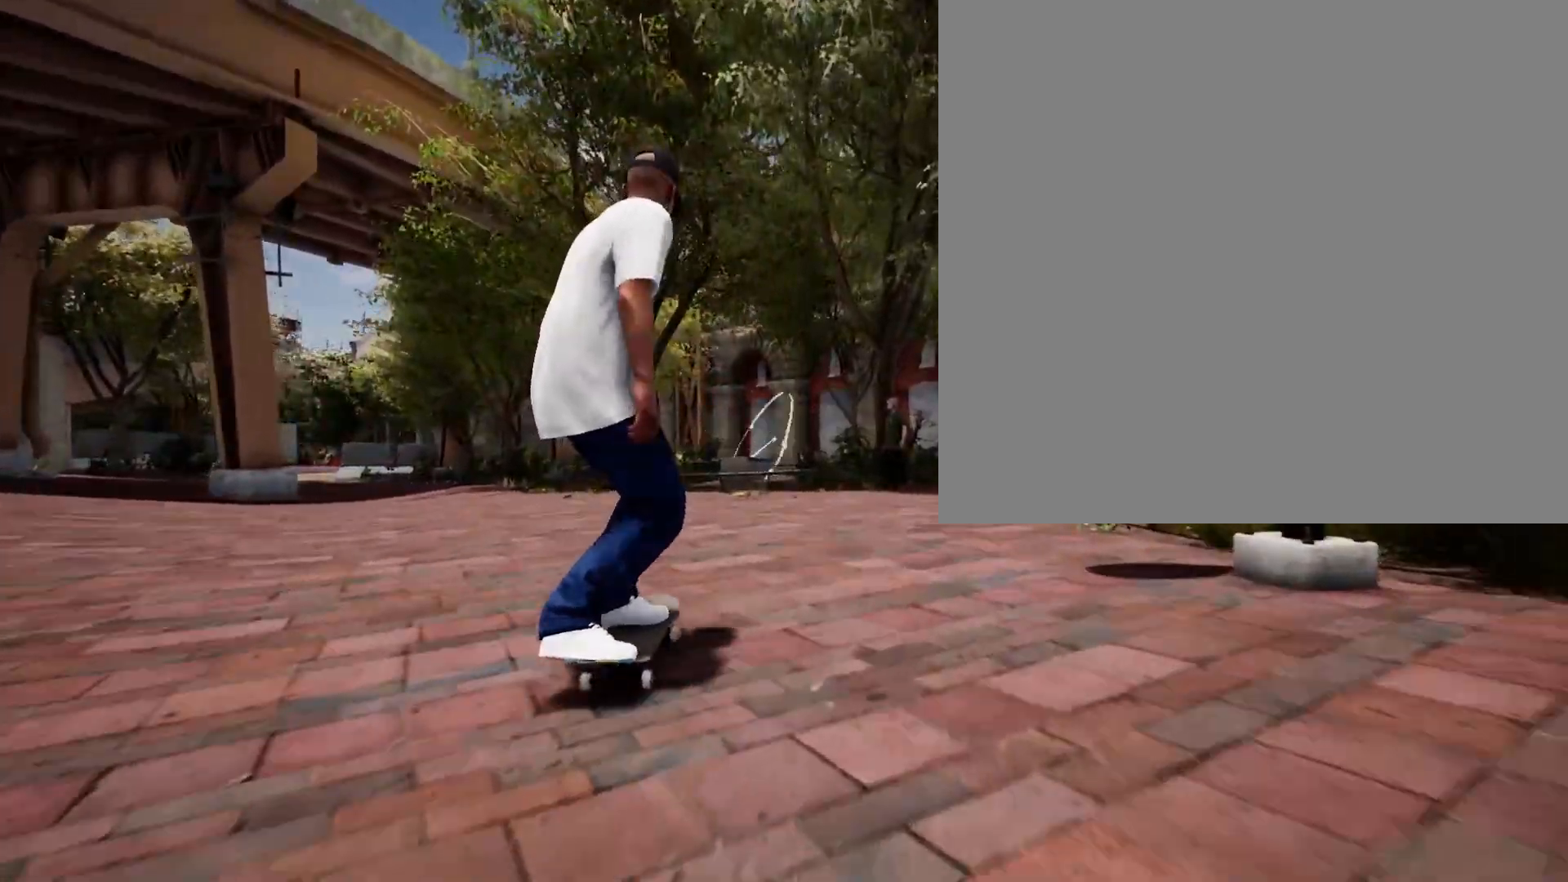
{"buttons": [], "left_stick": "center", "right_stick": "down", "events": [[250, "right_stick", "down"]]}
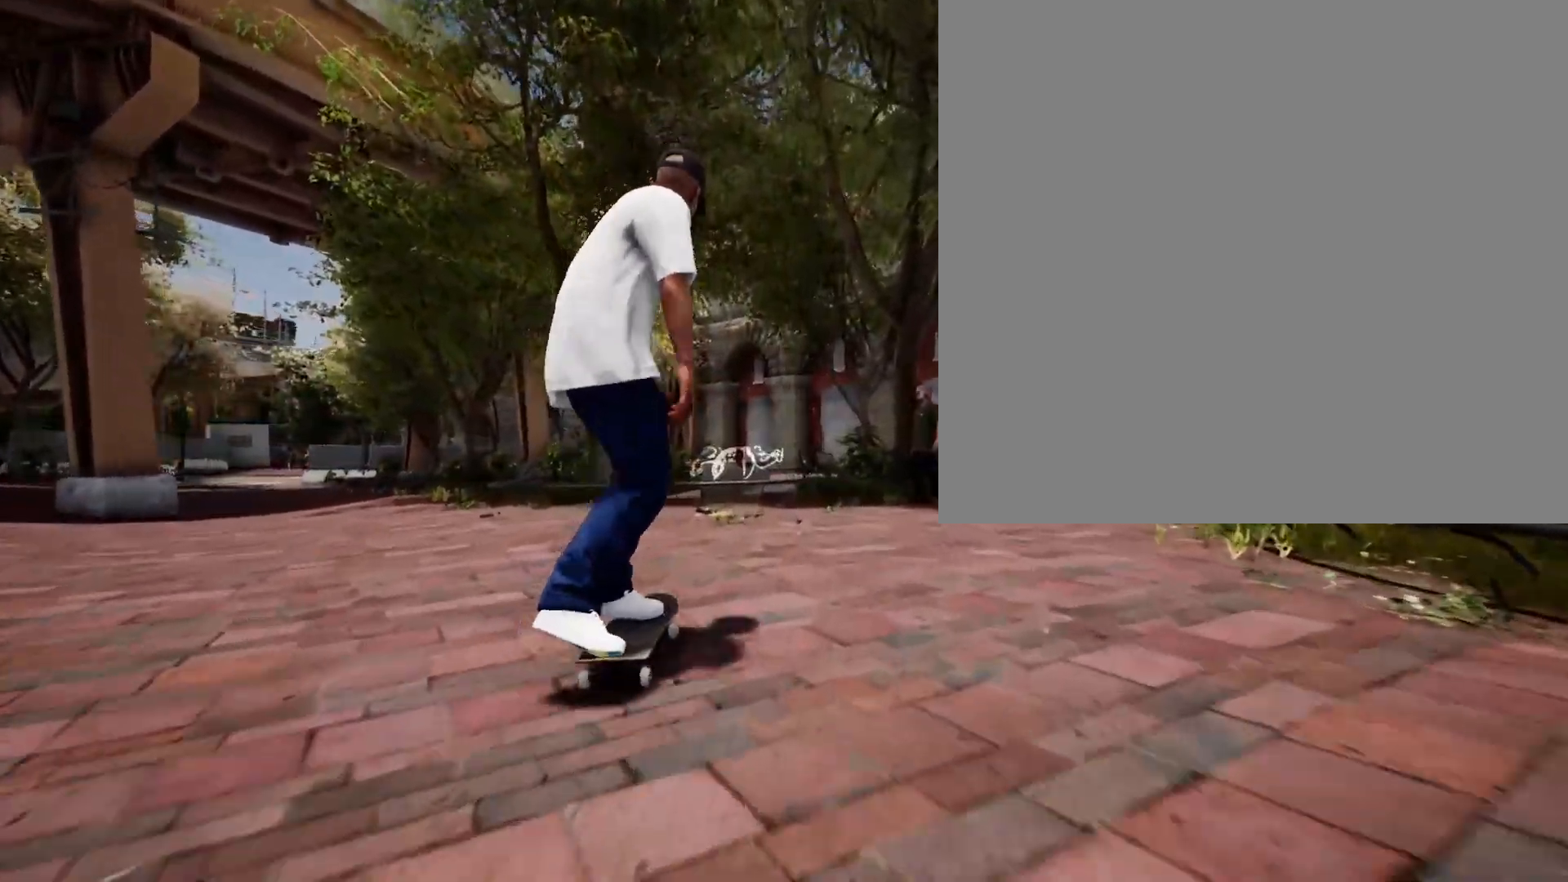
{"buttons": [], "left_stick": "center", "right_stick": "down", "events": [[33, "R2", "down"], [83, "R2", "up"]]}
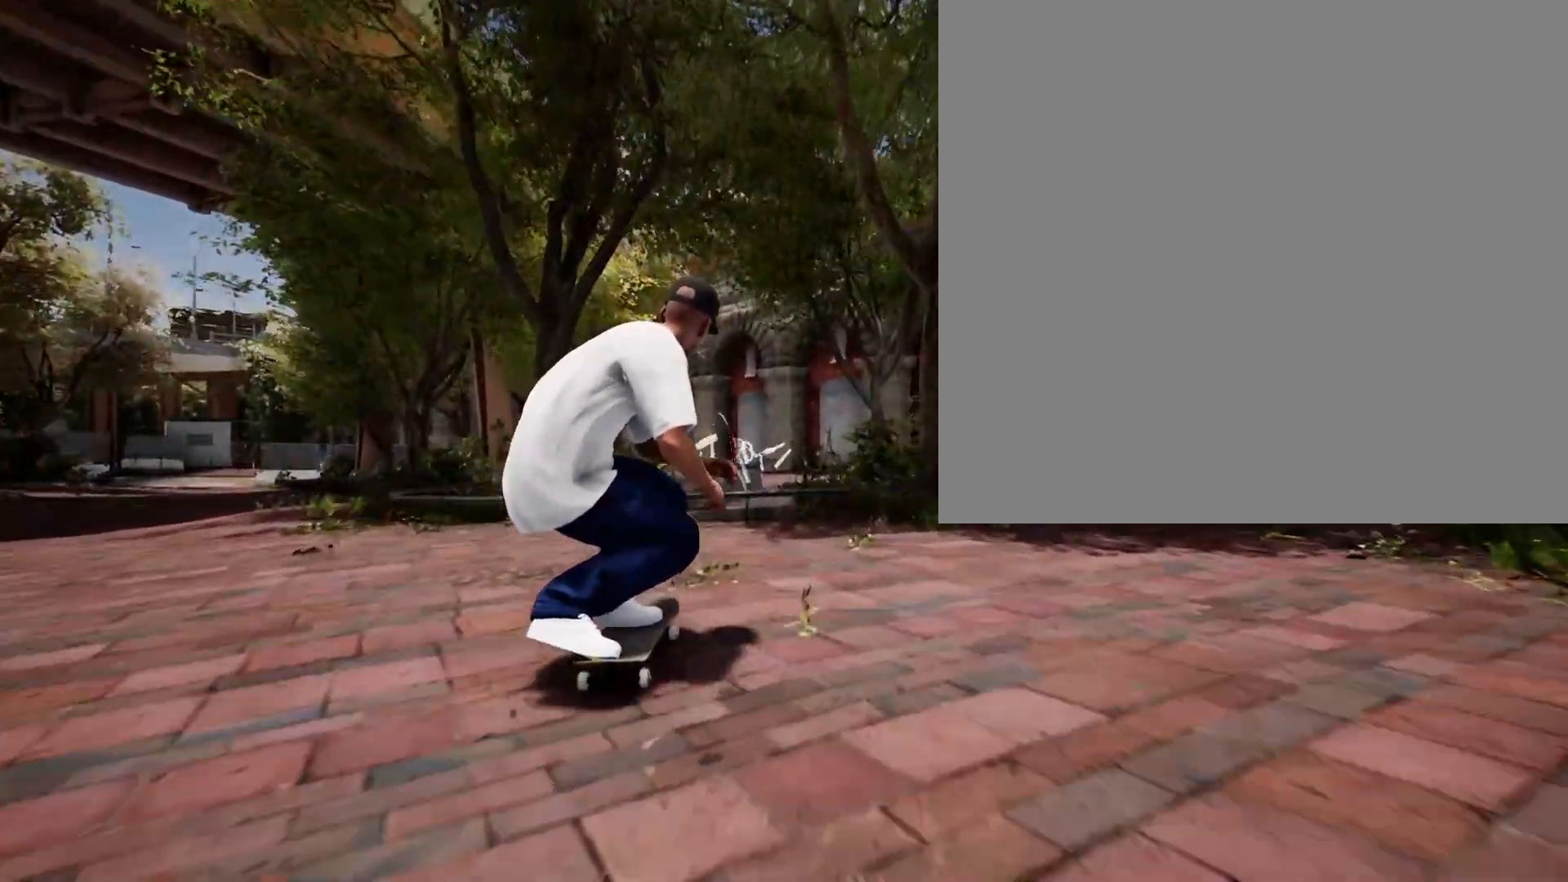
{"buttons": [], "left_stick": "center", "right_stick": "center", "events": [[350, "left_stick", "left"], [483, "left_stick", "center"], [483, "right_stick", "center"]]}
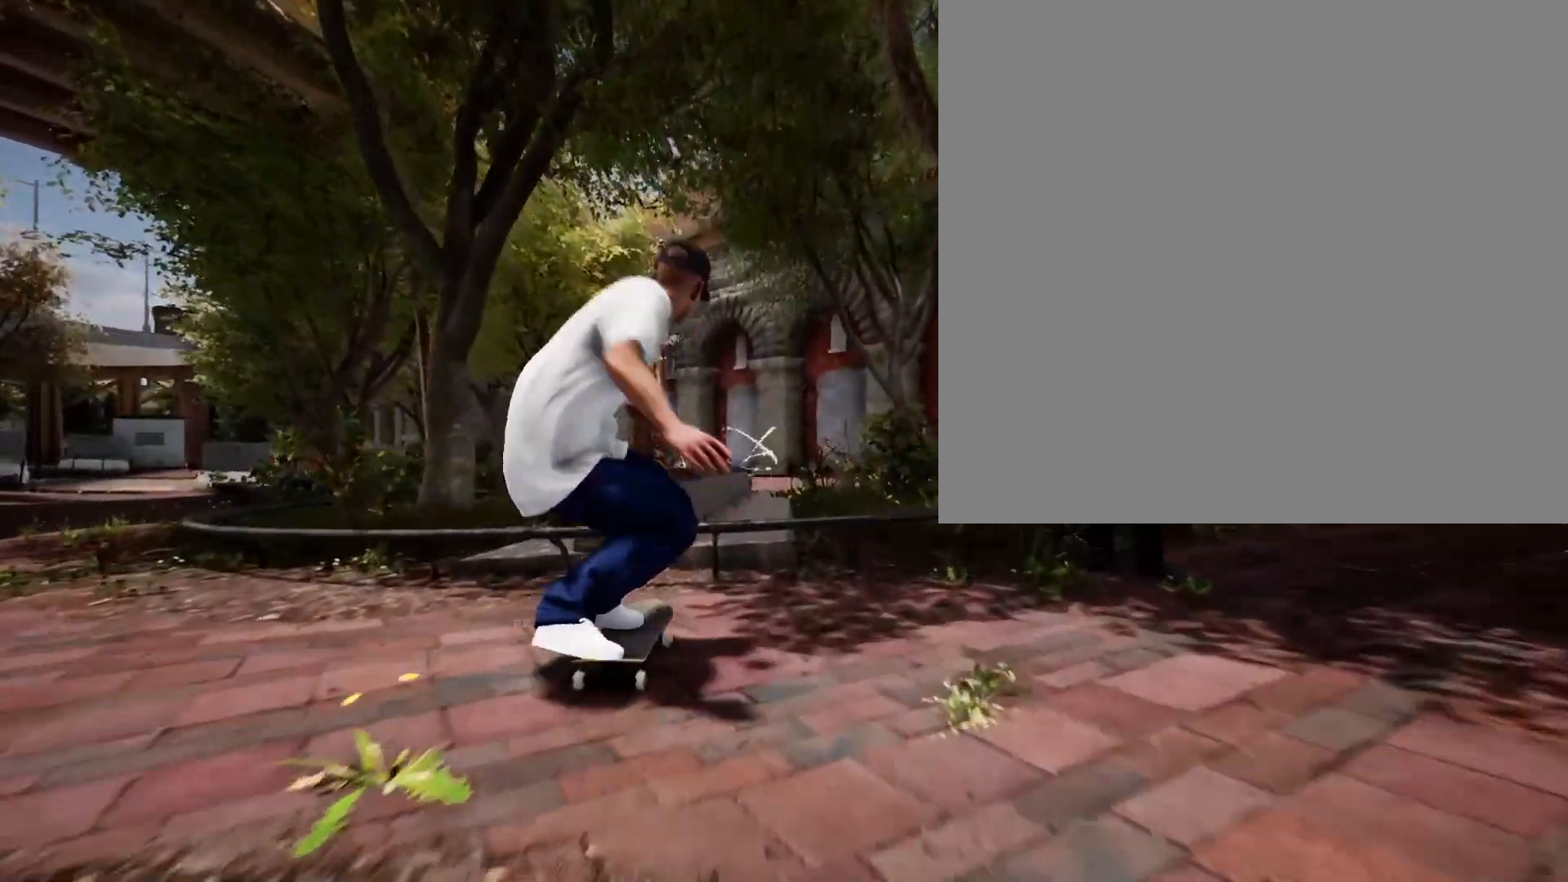
{"buttons": [], "left_stick": "left", "right_stick": "center", "events": [[183, "left_stick", "left"]]}
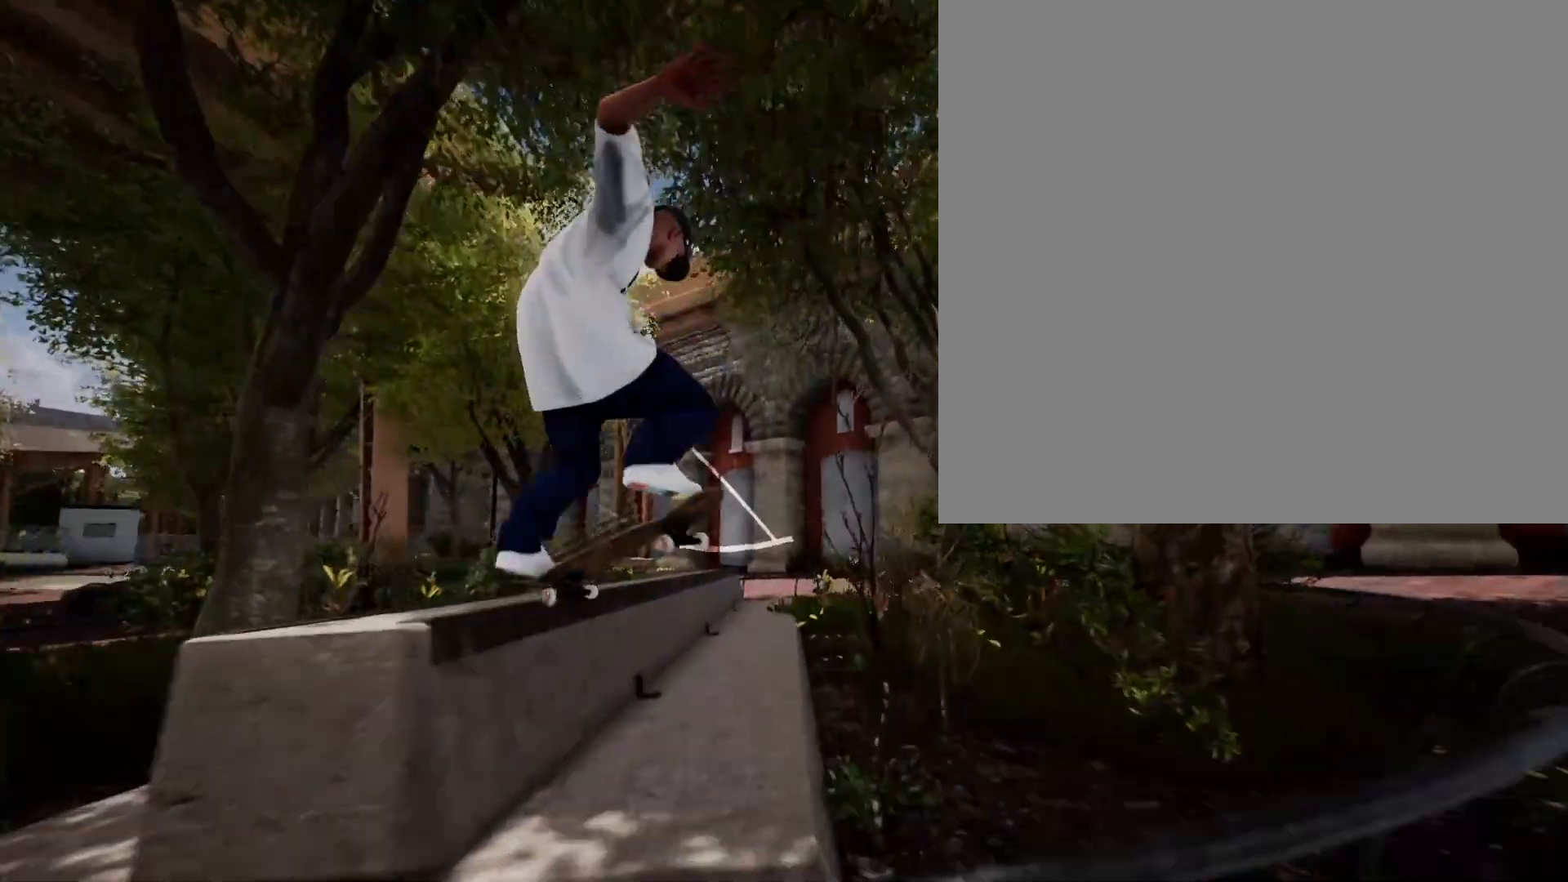
{"buttons": [], "left_stick": "left", "right_stick": "center", "events": []}
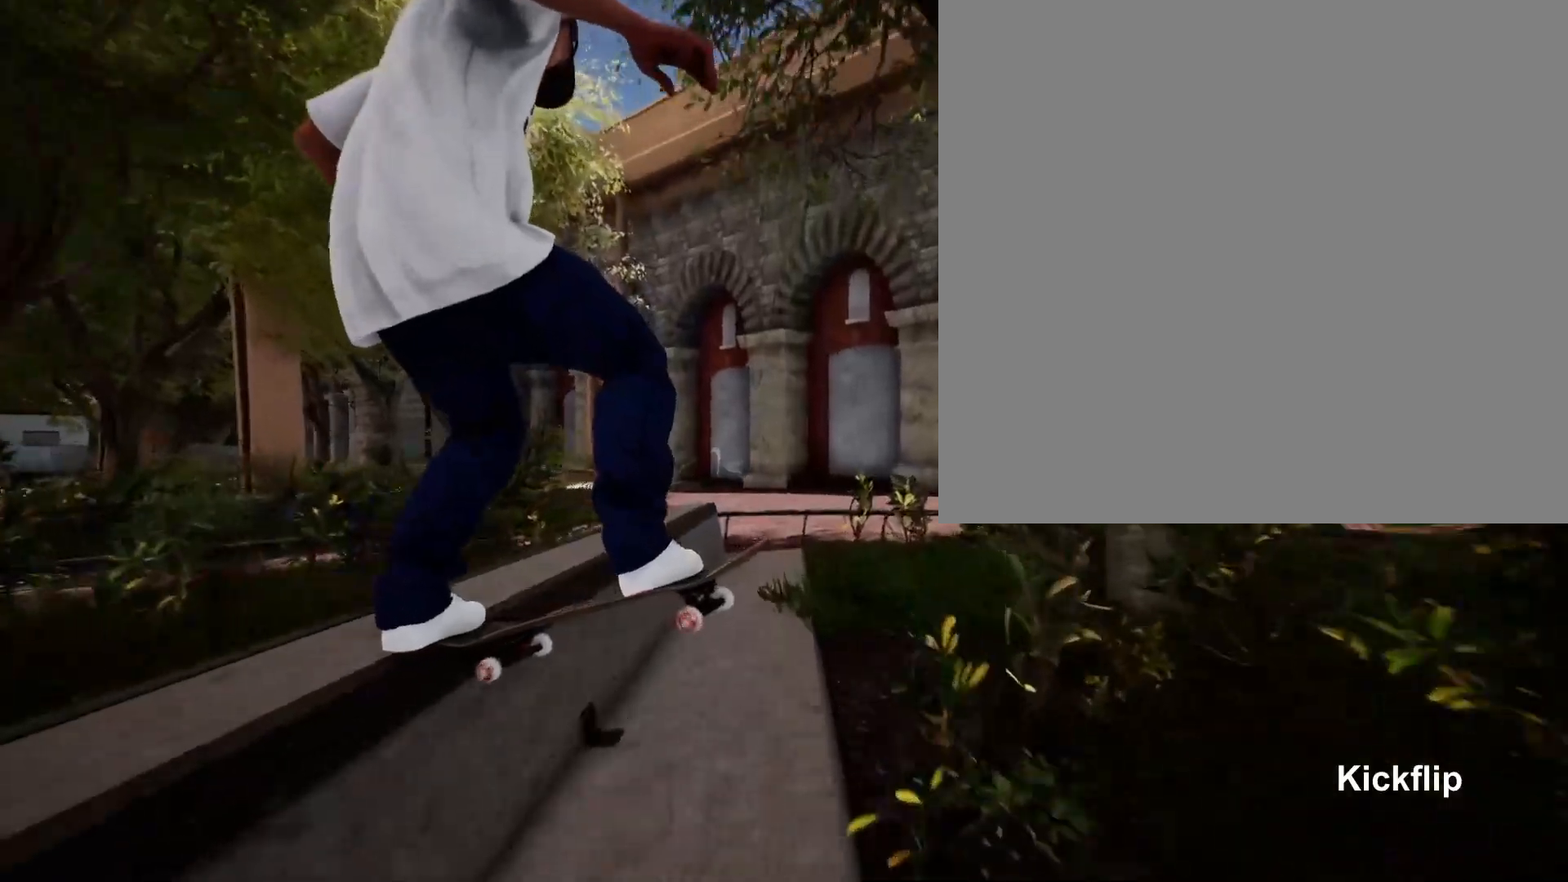
{"buttons": [], "left_stick": "left", "right_stick": "center", "events": []}
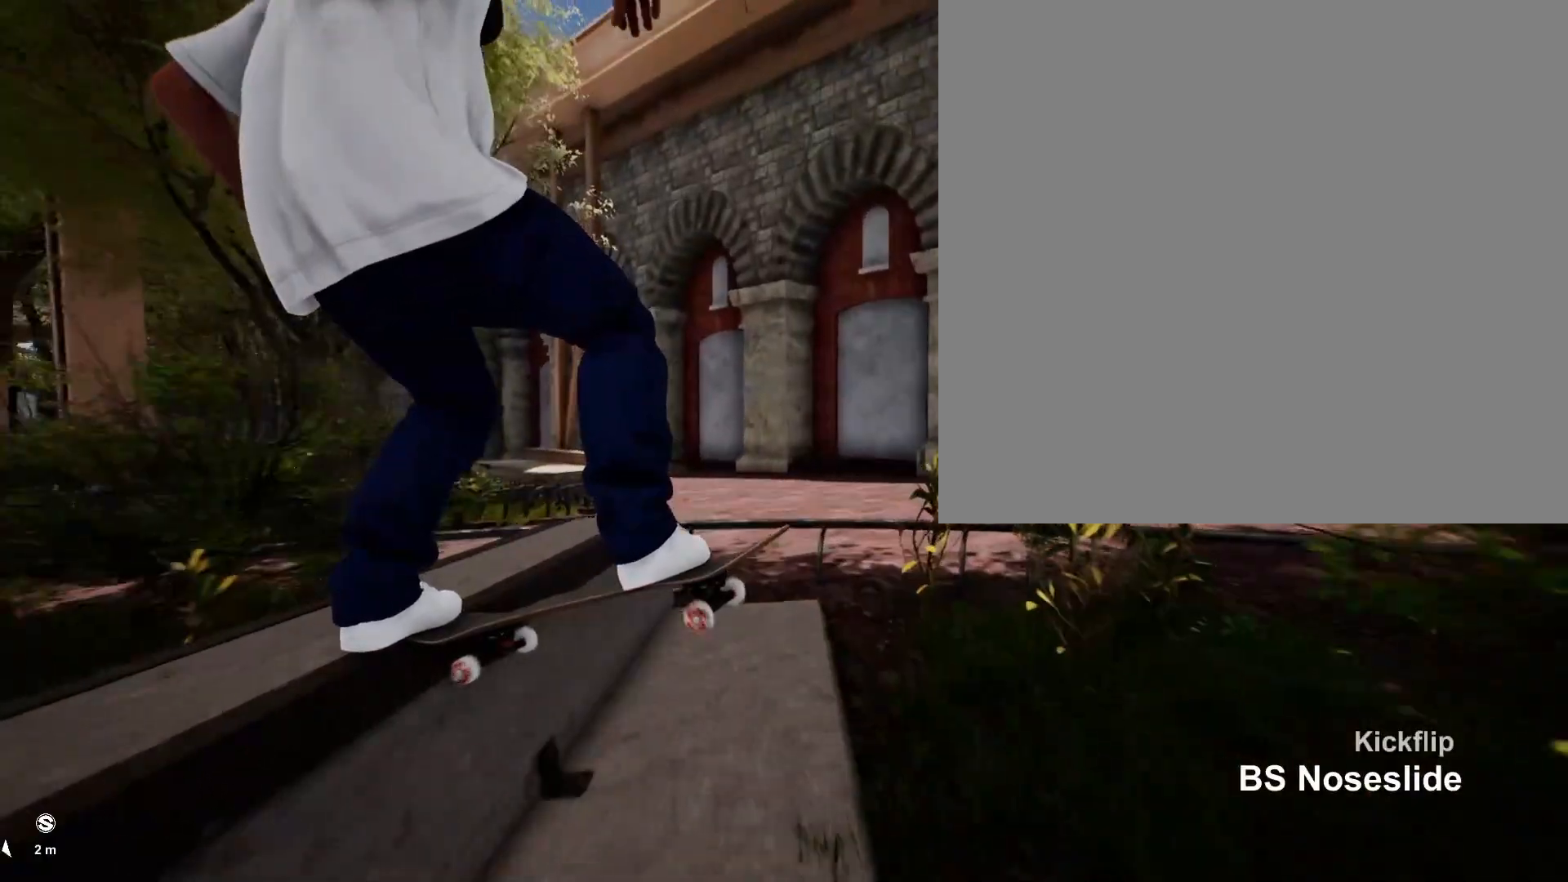
{"buttons": [], "left_stick": "center", "right_stick": "center", "events": [[83, "right_stick", "up"], [217, "left_stick", "center"], [233, "right_stick", "center"]]}
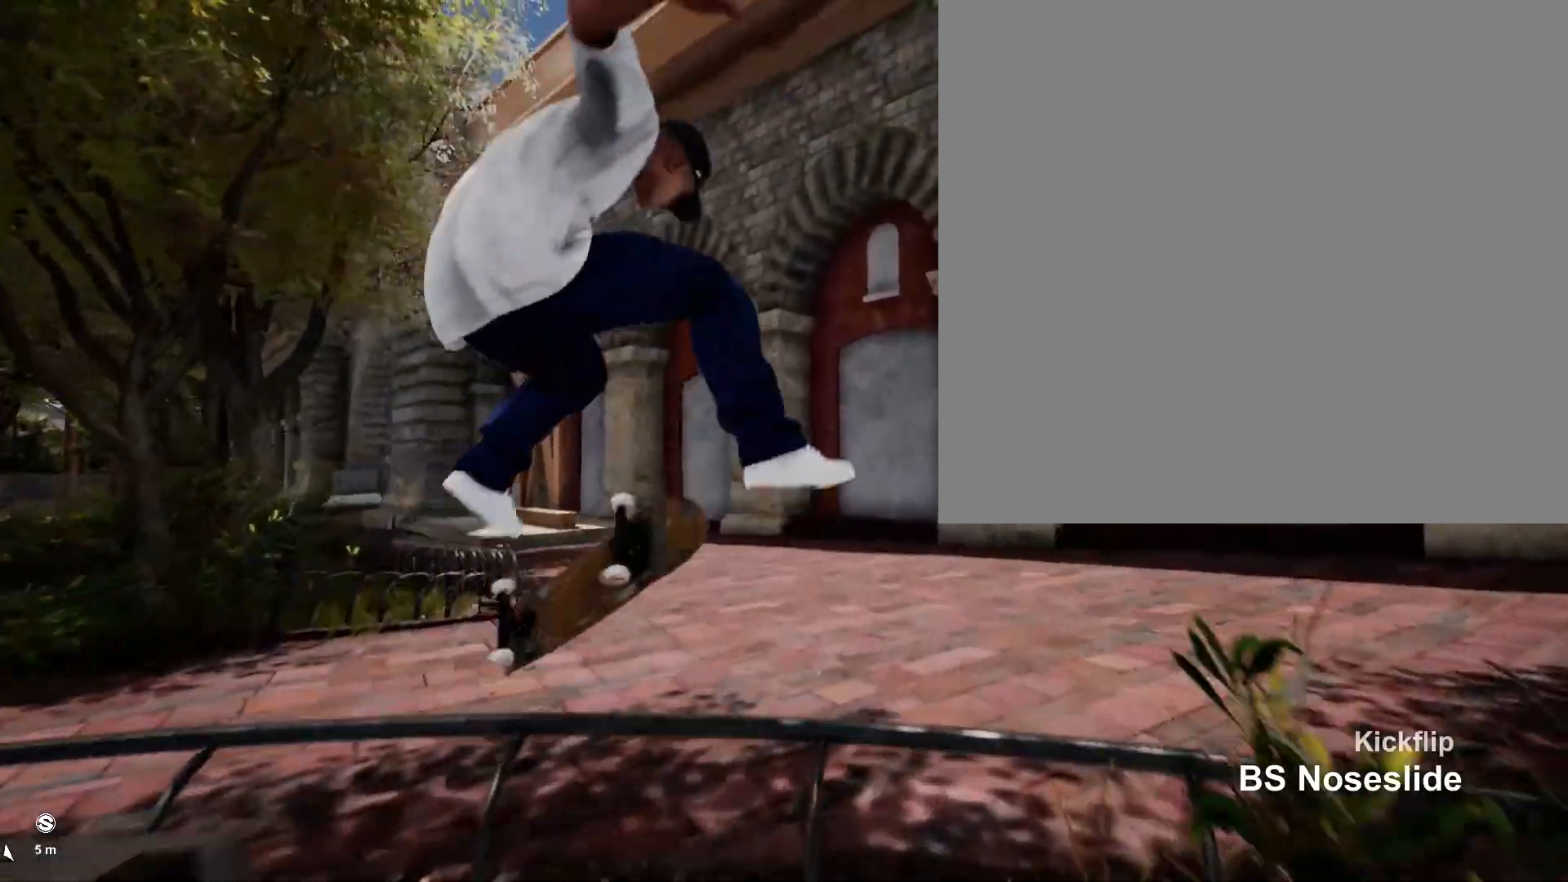
{"buttons": ["R2"], "left_stick": "center", "right_stick": "center", "events": [[83, "right_stick", "up"], [133, "right_stick", "center"], [467, "R2", "down"]]}
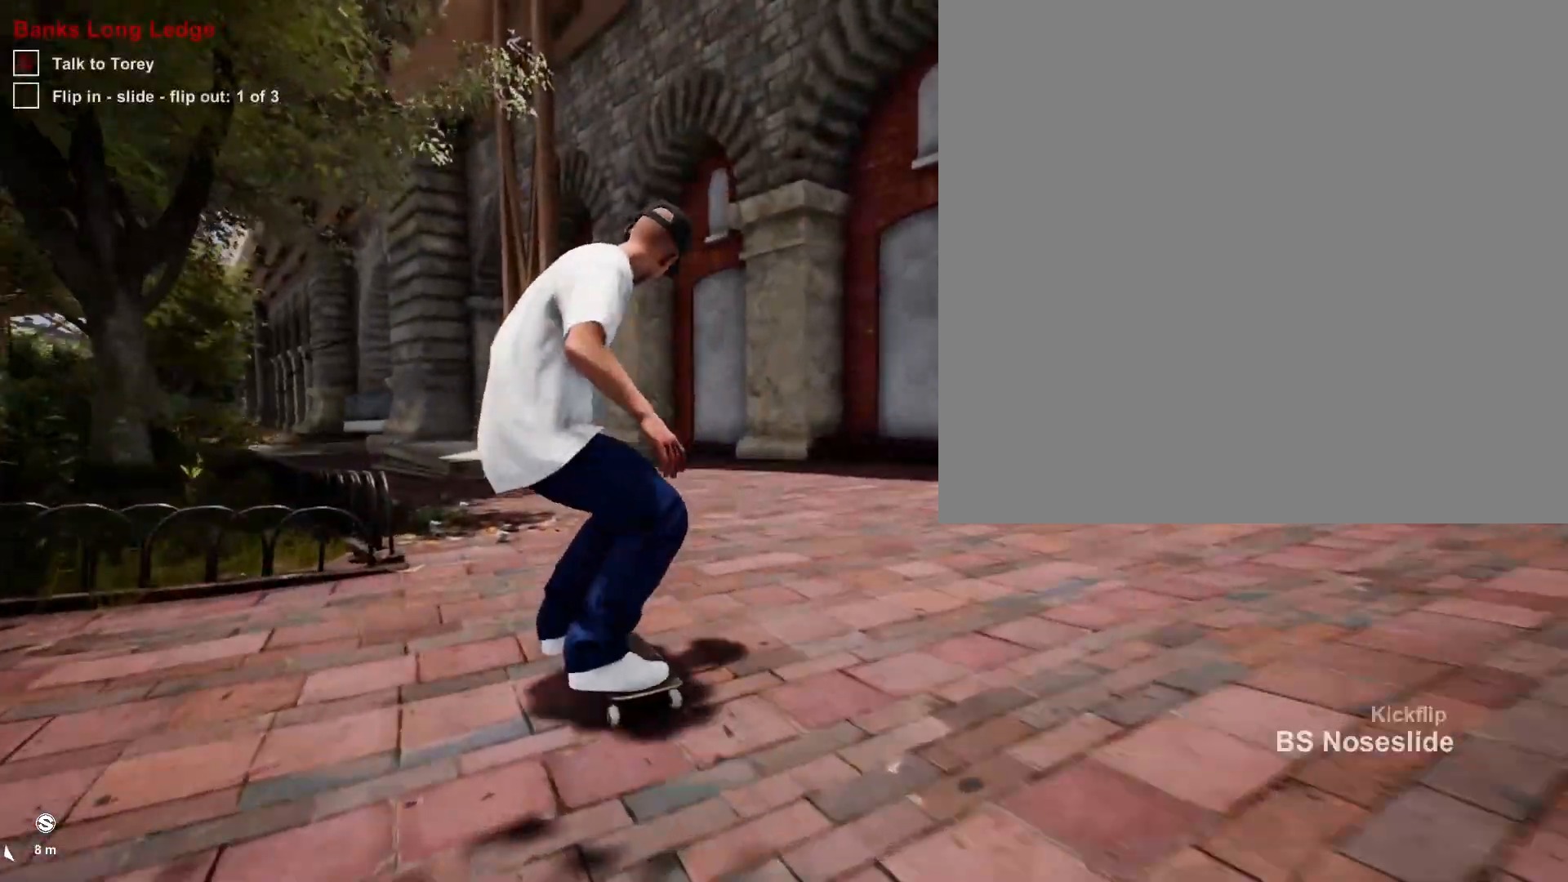
{"buttons": [], "left_stick": "center", "right_stick": "center", "events": [[167, "R2", "up"]]}
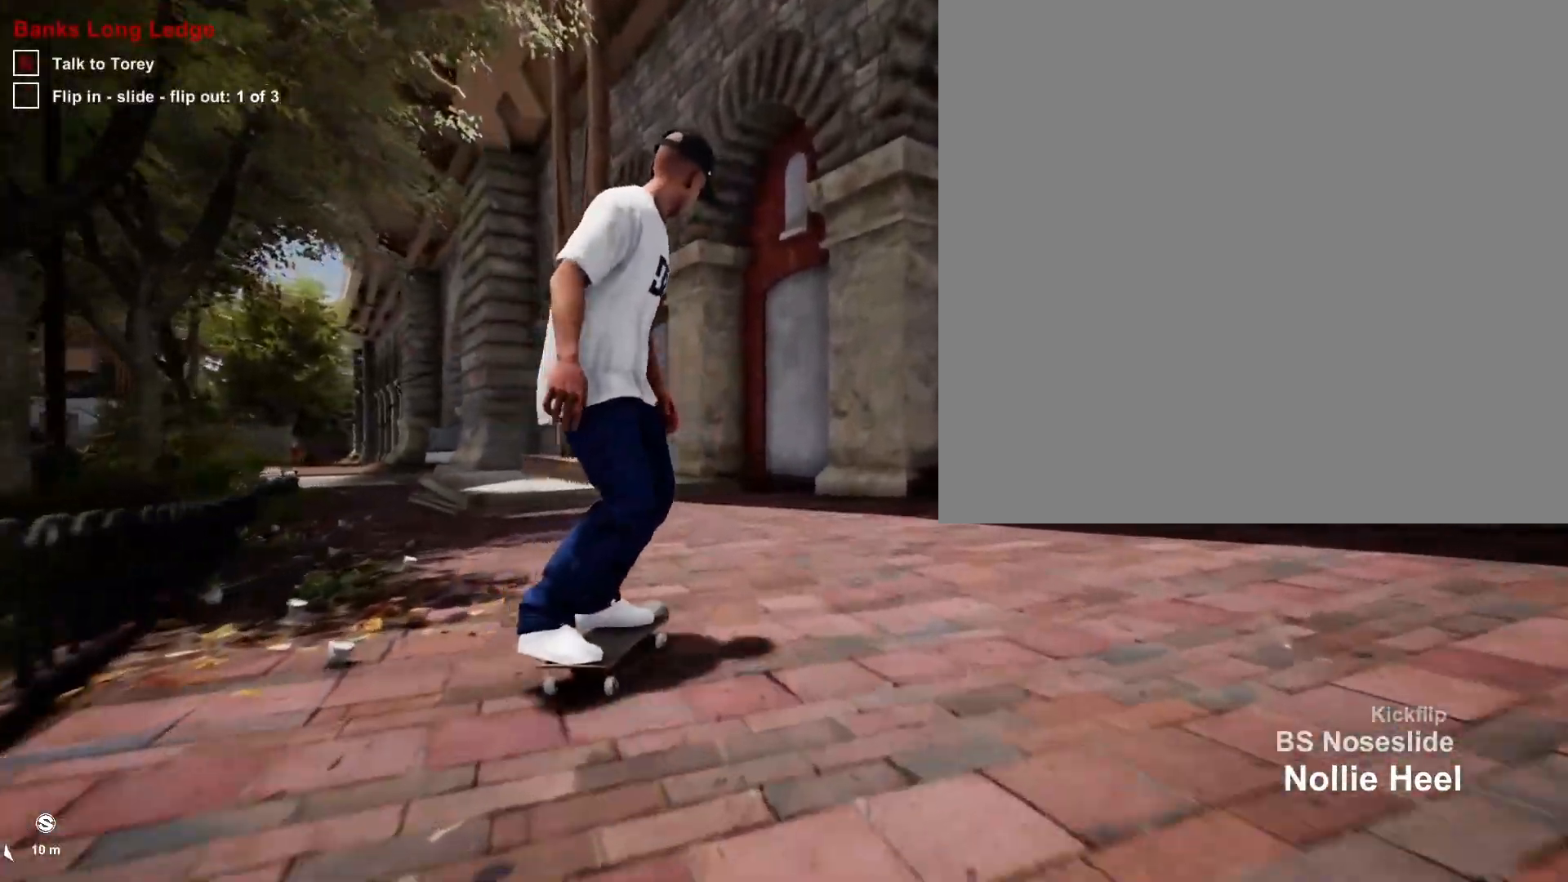
{"buttons": [], "left_stick": "right", "right_stick": "left", "events": [[250, "right_stick", "left"], [267, "left_stick", "right"]]}
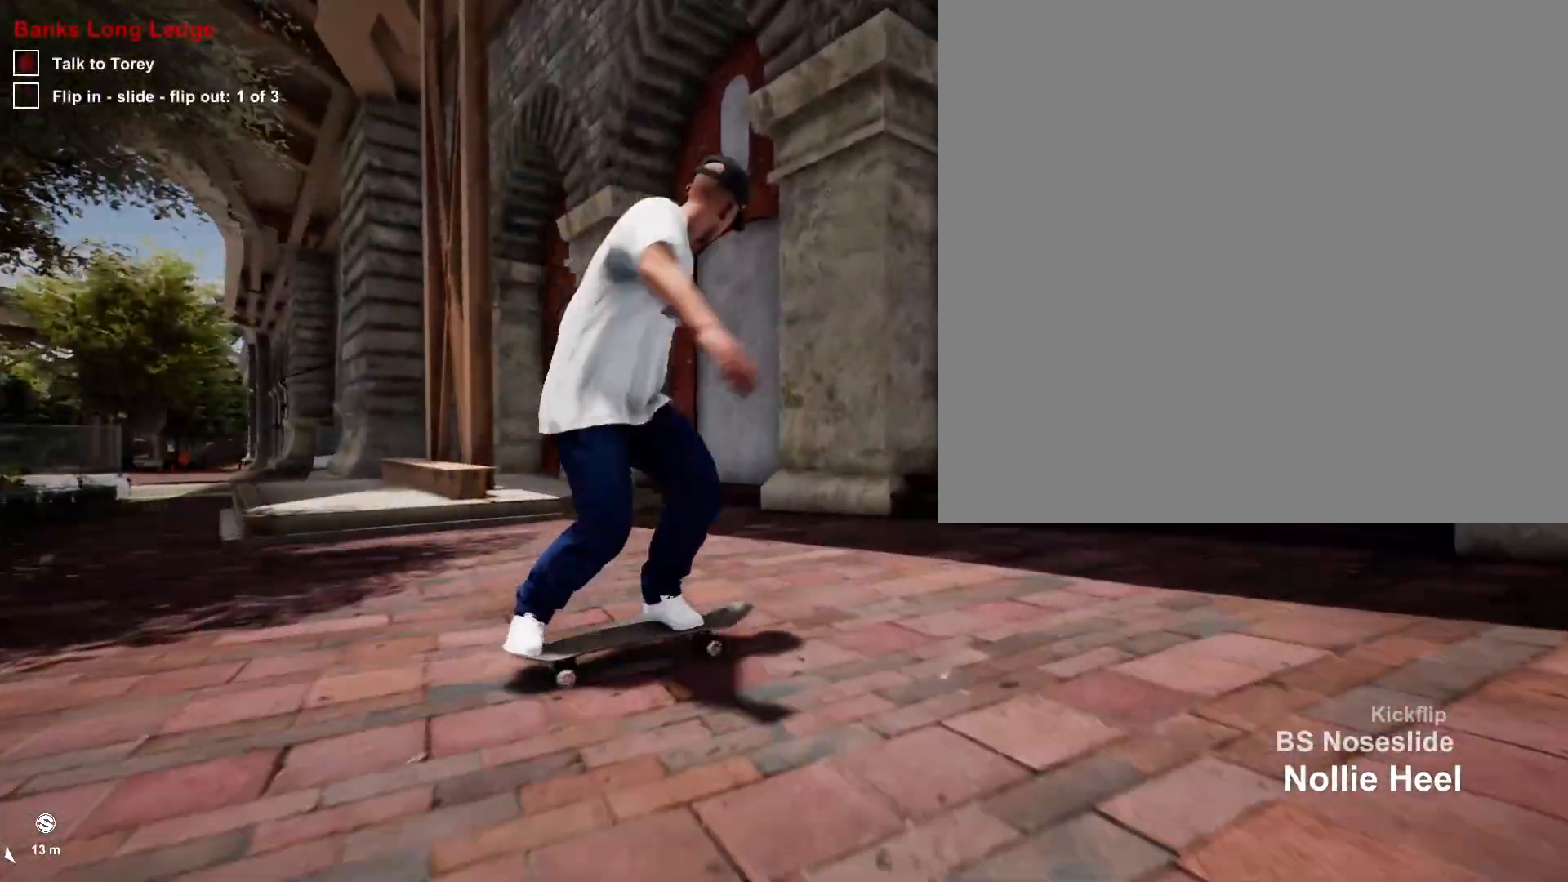
{"buttons": [], "left_stick": "right", "right_stick": "center", "events": [[450, "right_stick", "center"]]}
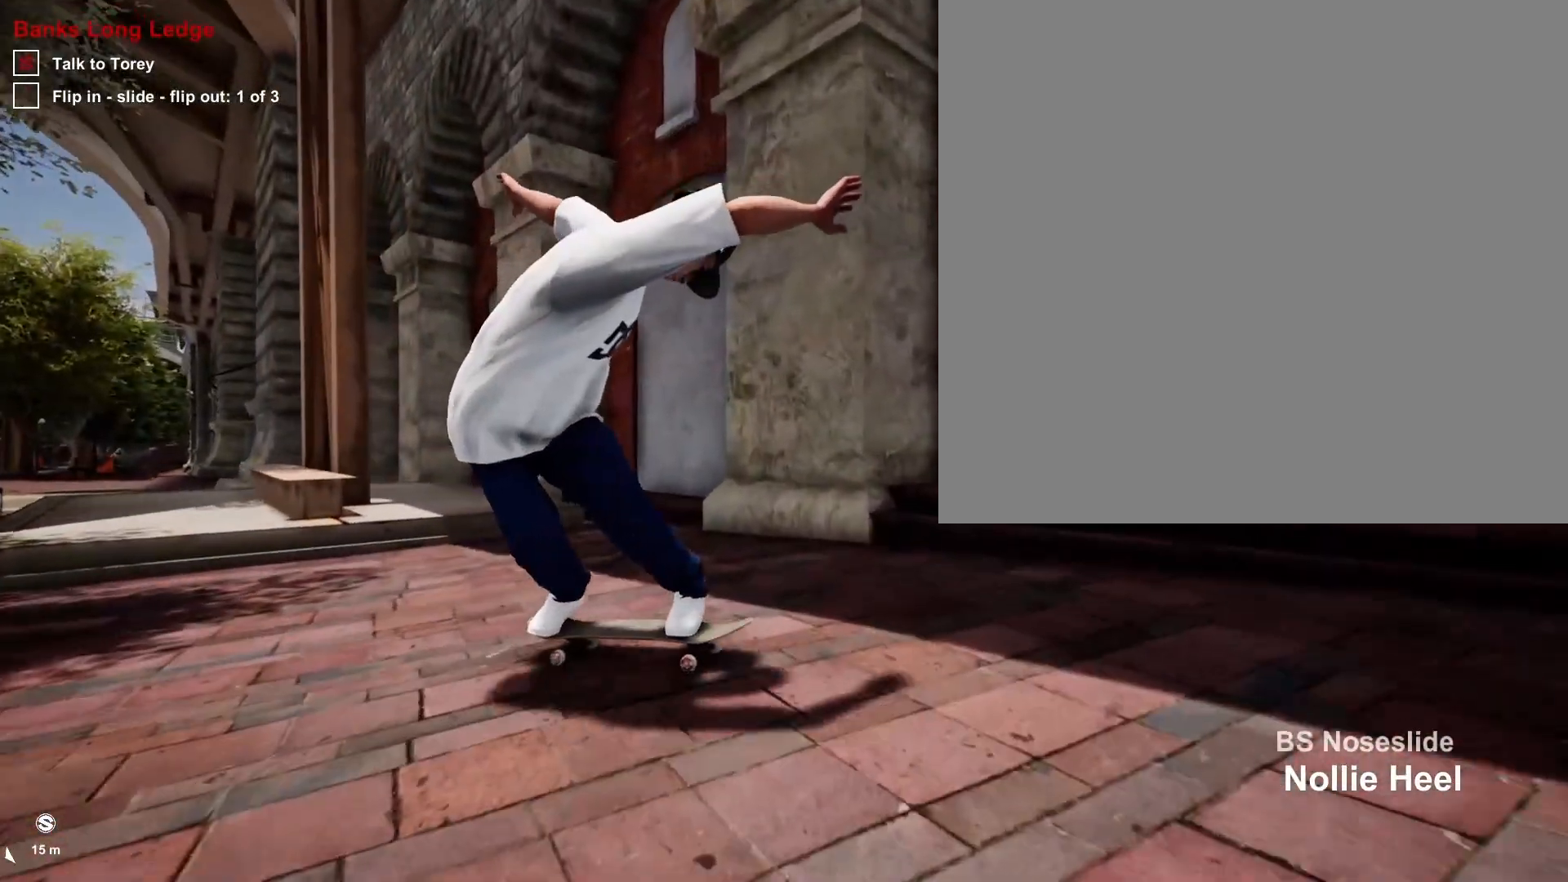
{"buttons": [], "left_stick": "center", "right_stick": "center", "events": [[33, "left_stick", "center"]]}
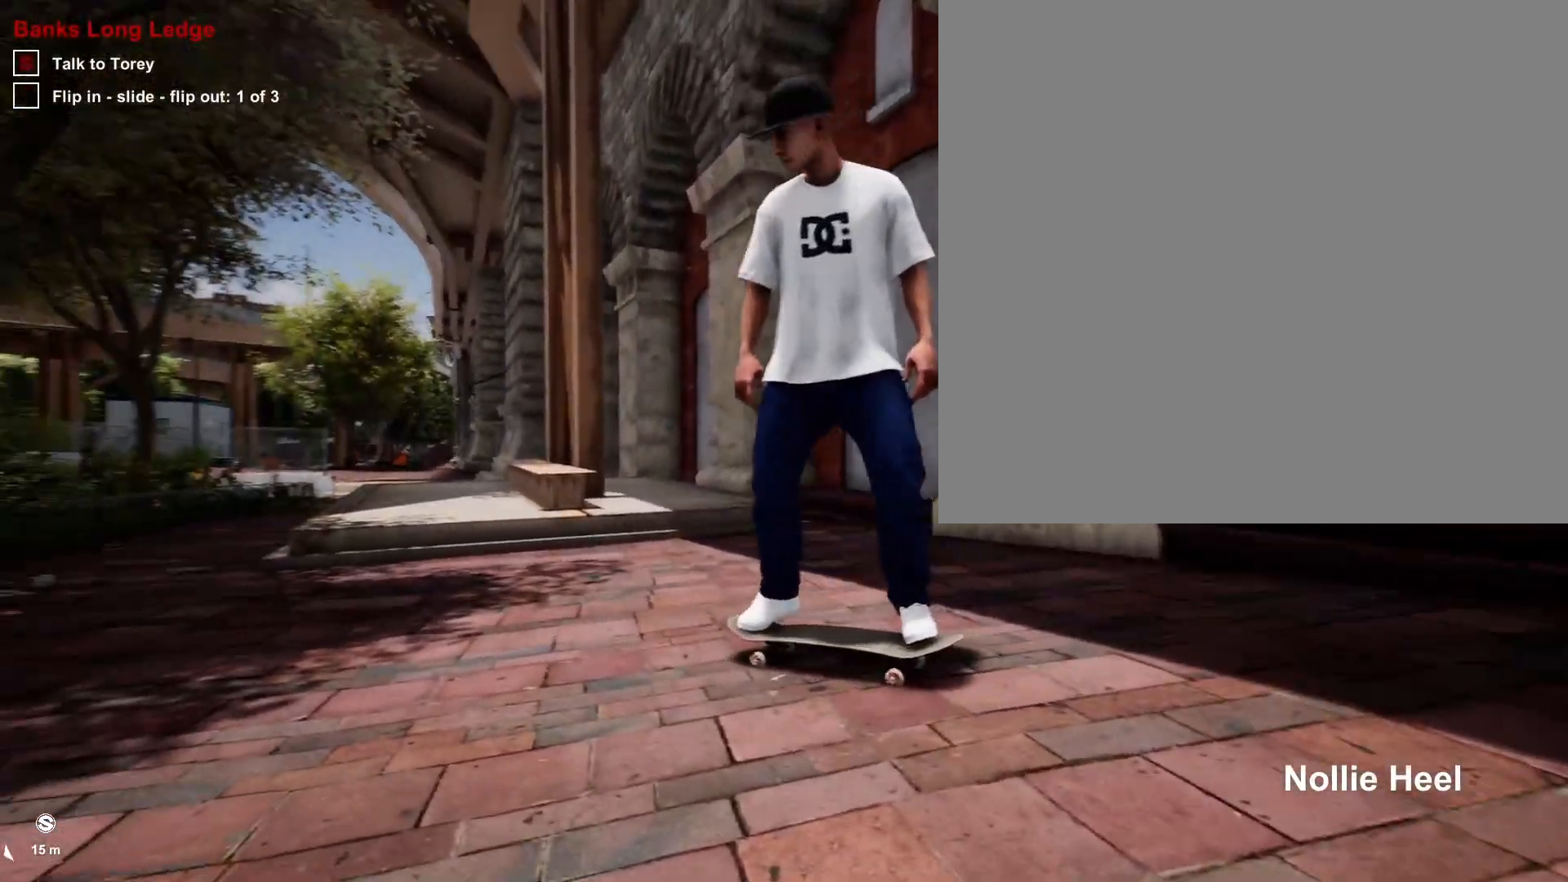
{"buttons": ["A"], "left_stick": "center", "right_stick": "center", "events": [[83, "DPAD_UP", "down"], [367, "DPAD_UP", "up"], [433, "A", "down"]]}
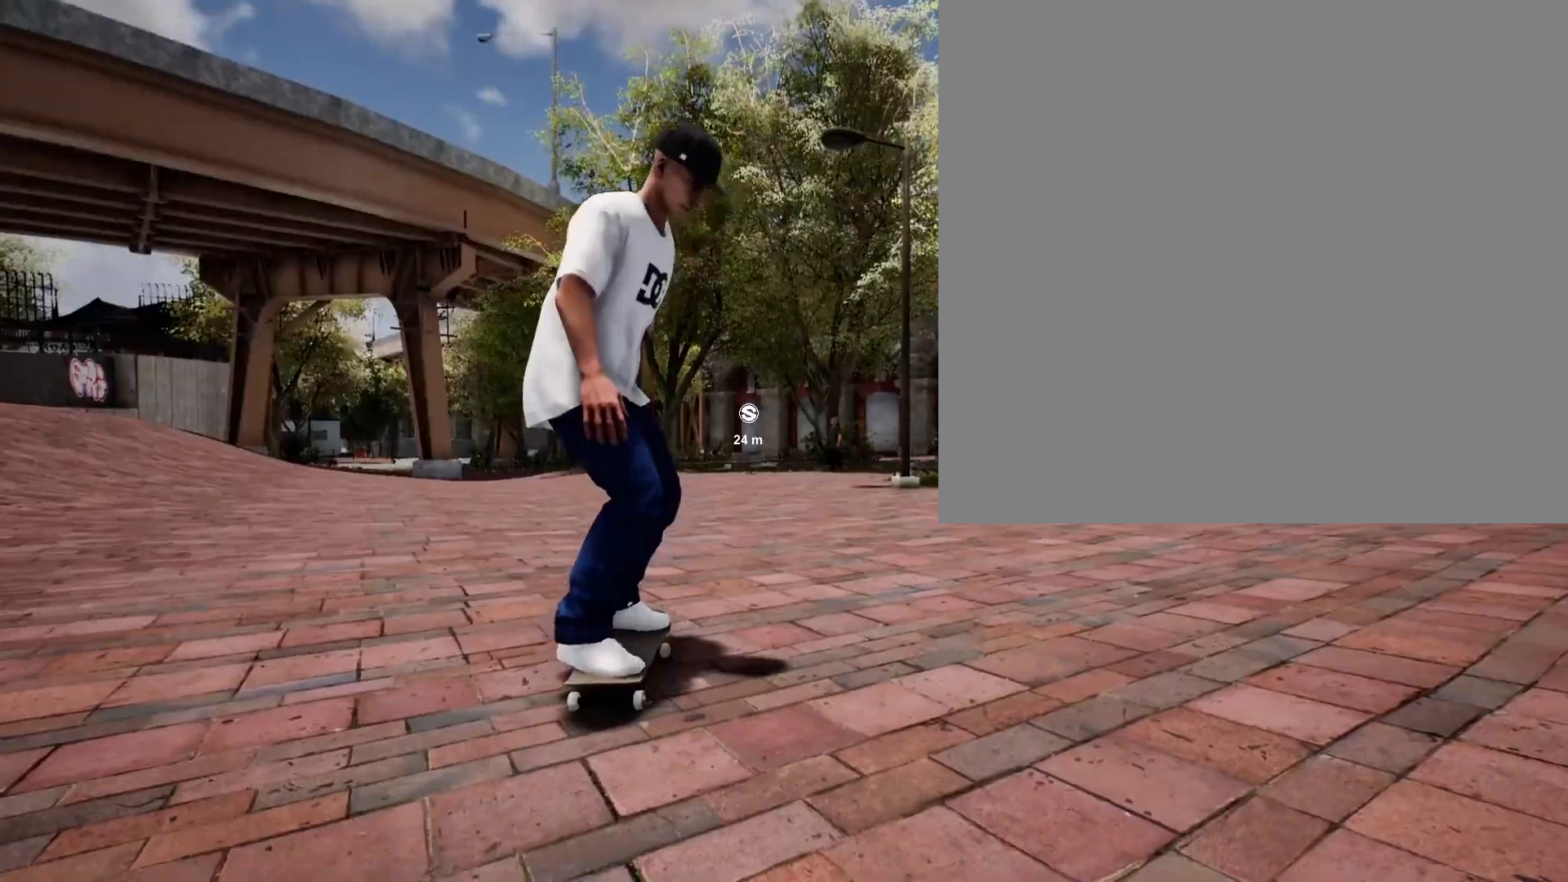
{"buttons": ["A"], "left_stick": "center", "right_stick": "center", "events": [[67, "A", "up"], [150, "A", "down"]]}
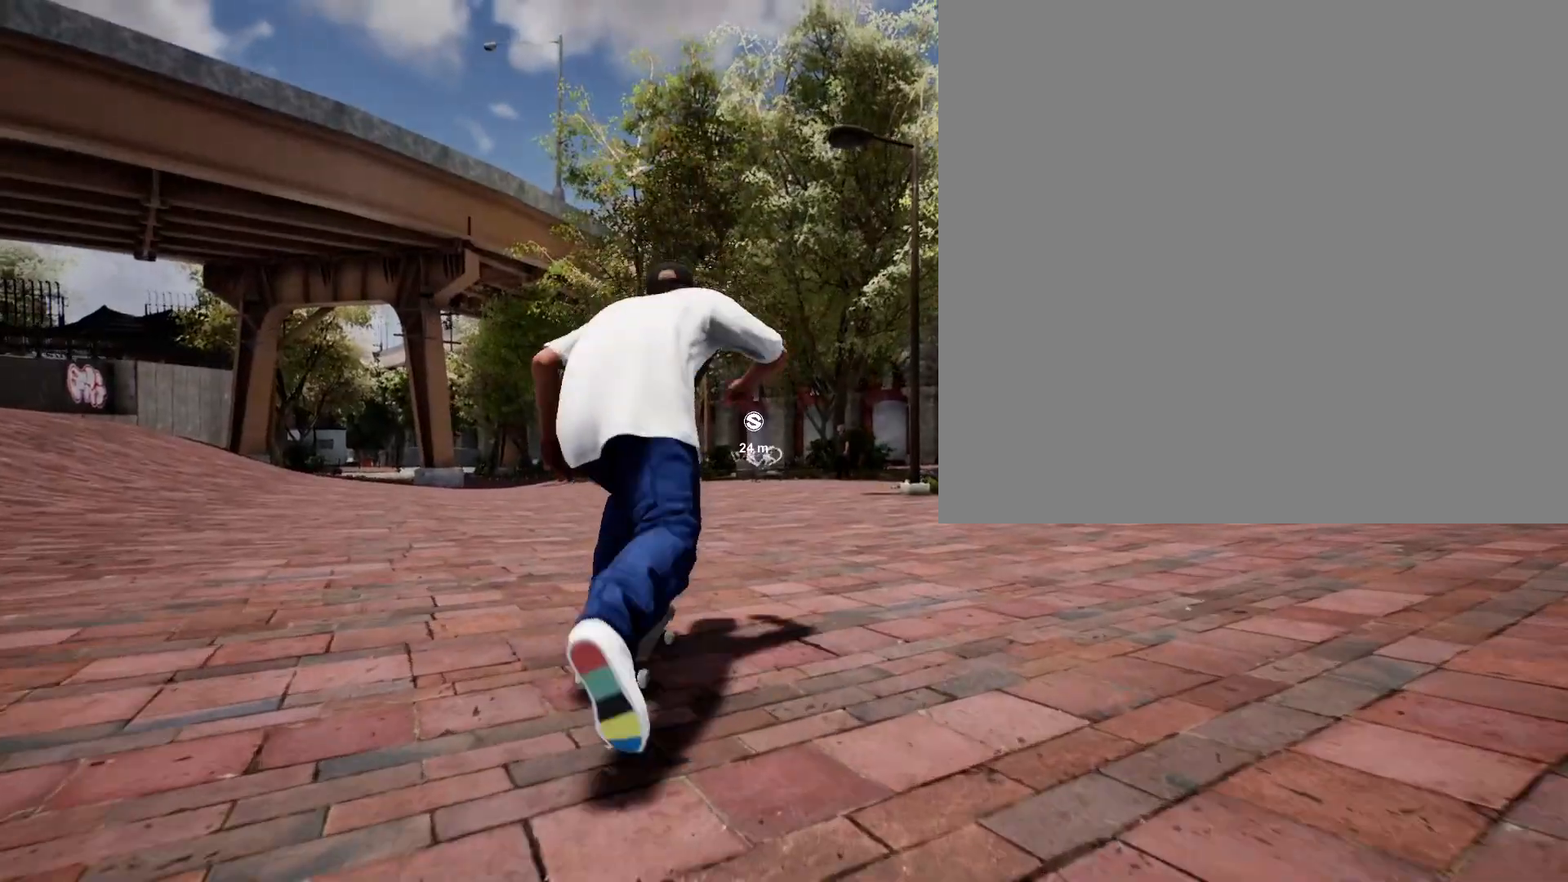
{"buttons": ["A"], "left_stick": "center", "right_stick": "center", "events": []}
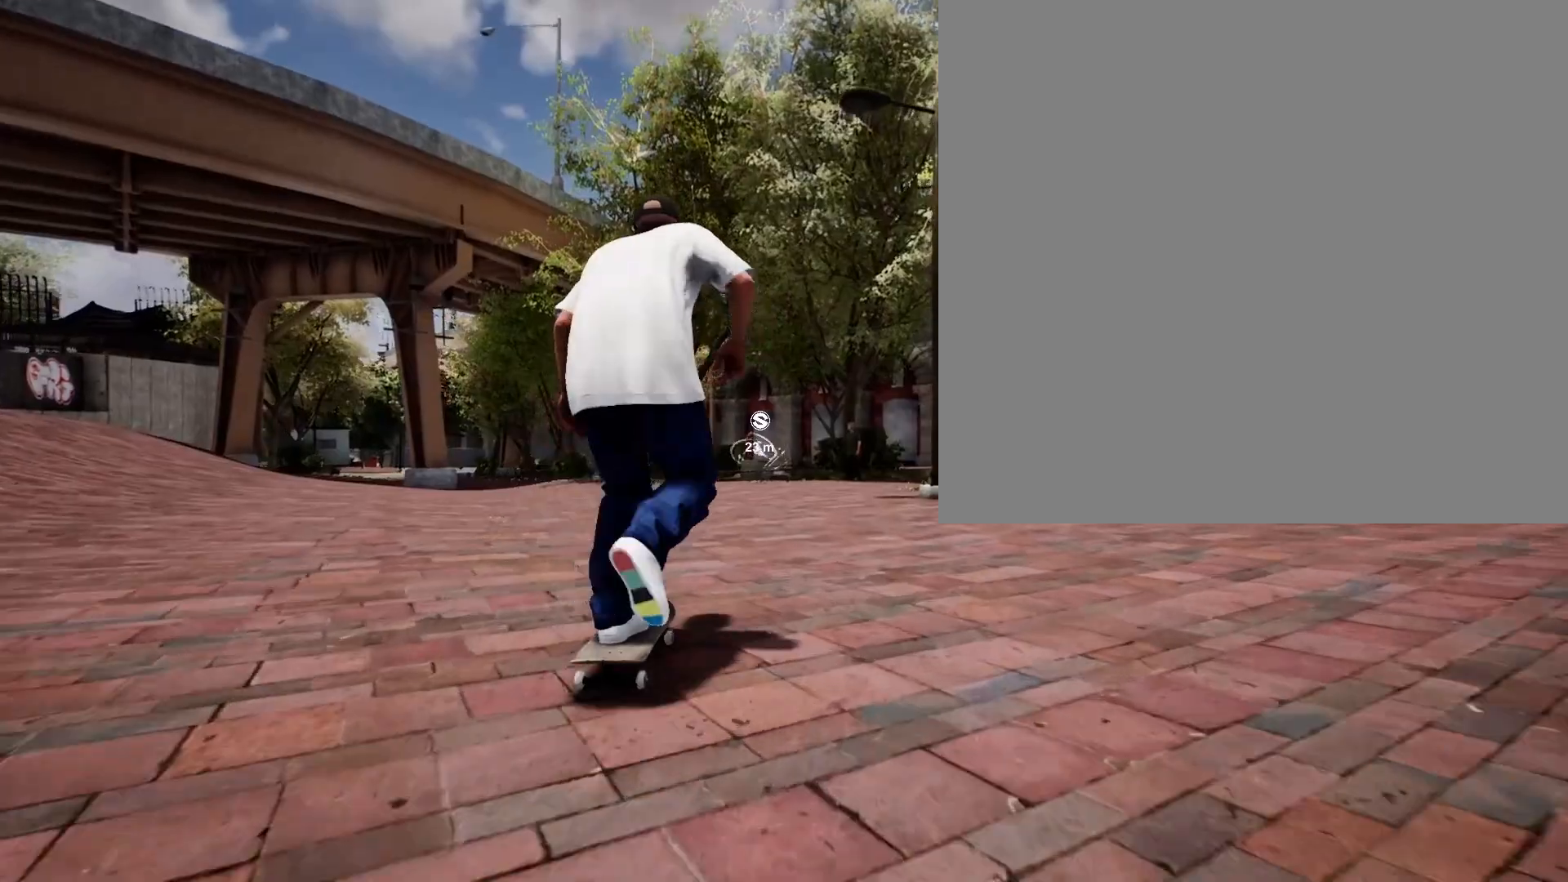
{"buttons": ["A"], "left_stick": "center", "right_stick": "center", "events": []}
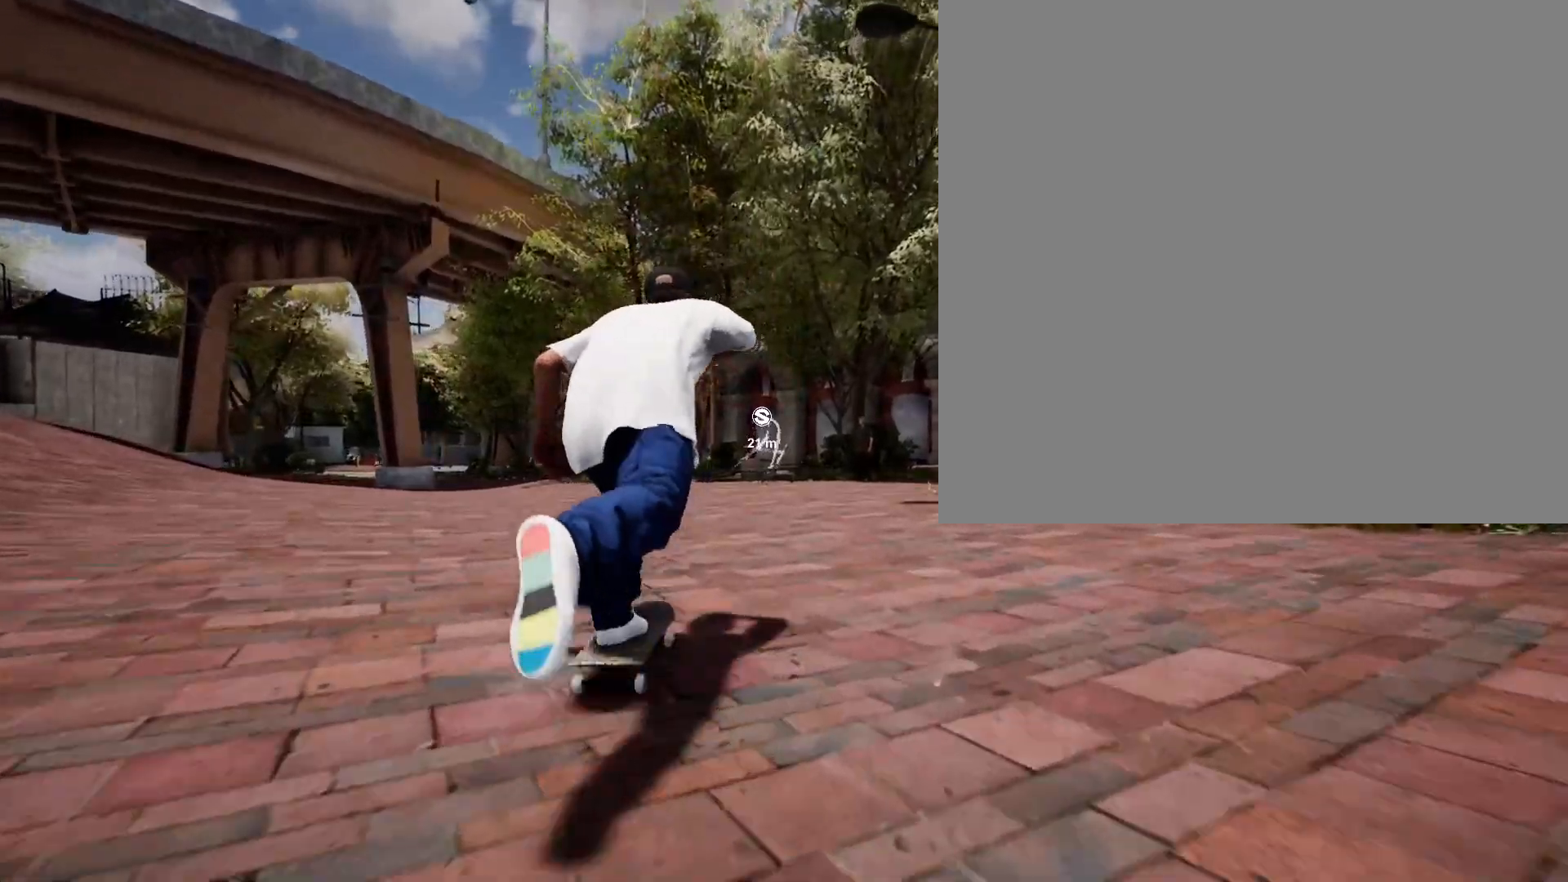
{"buttons": ["A"], "left_stick": "center", "right_stick": "center", "events": []}
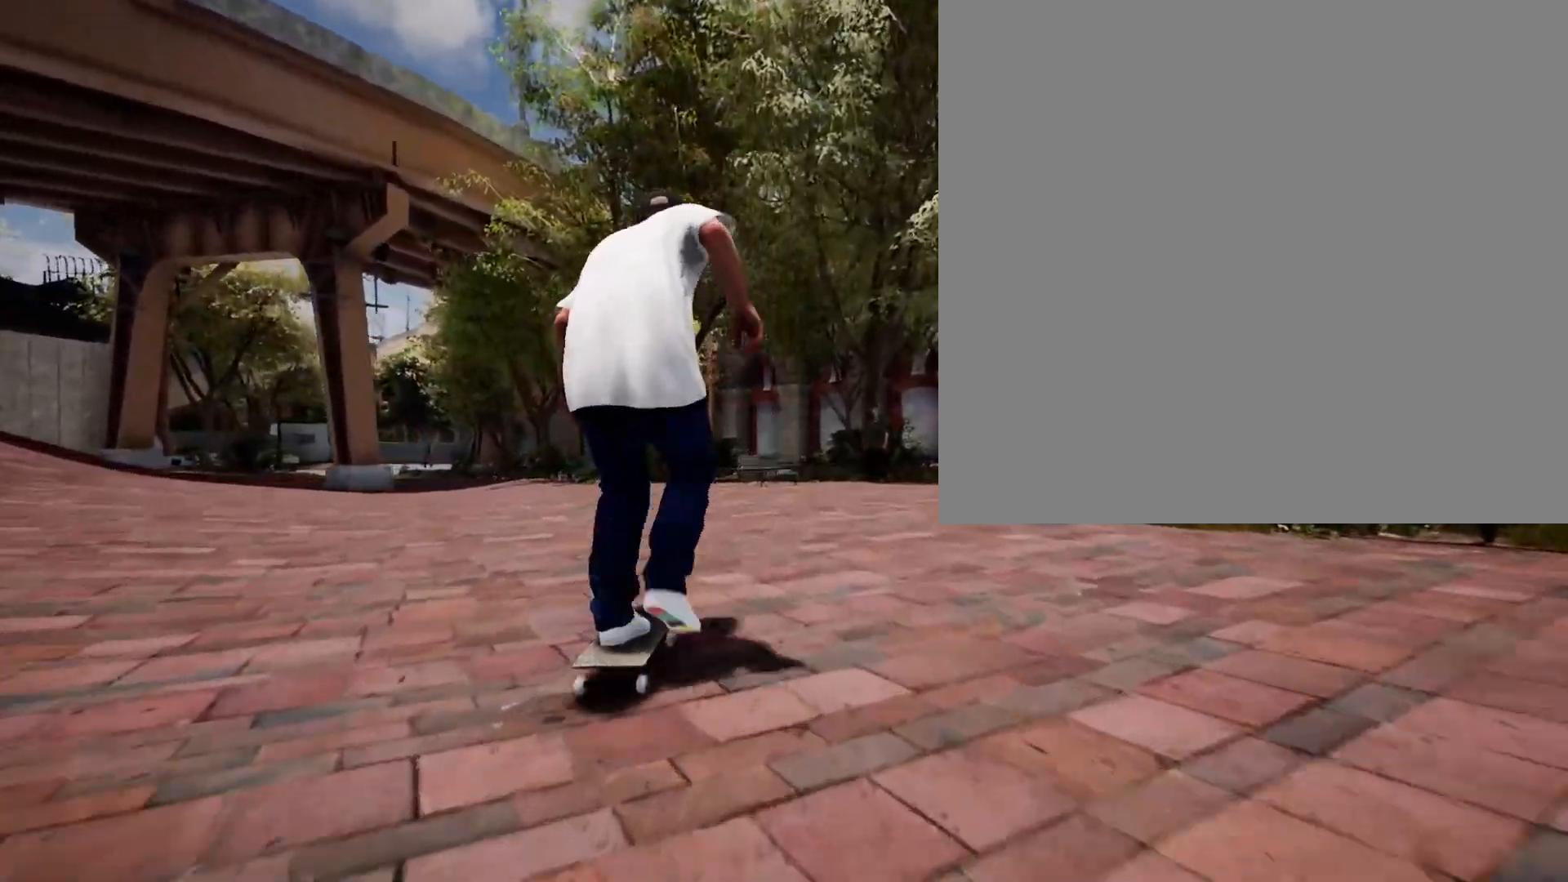
{"buttons": [], "left_stick": "center", "right_stick": "center", "events": [[33, "A", "up"]]}
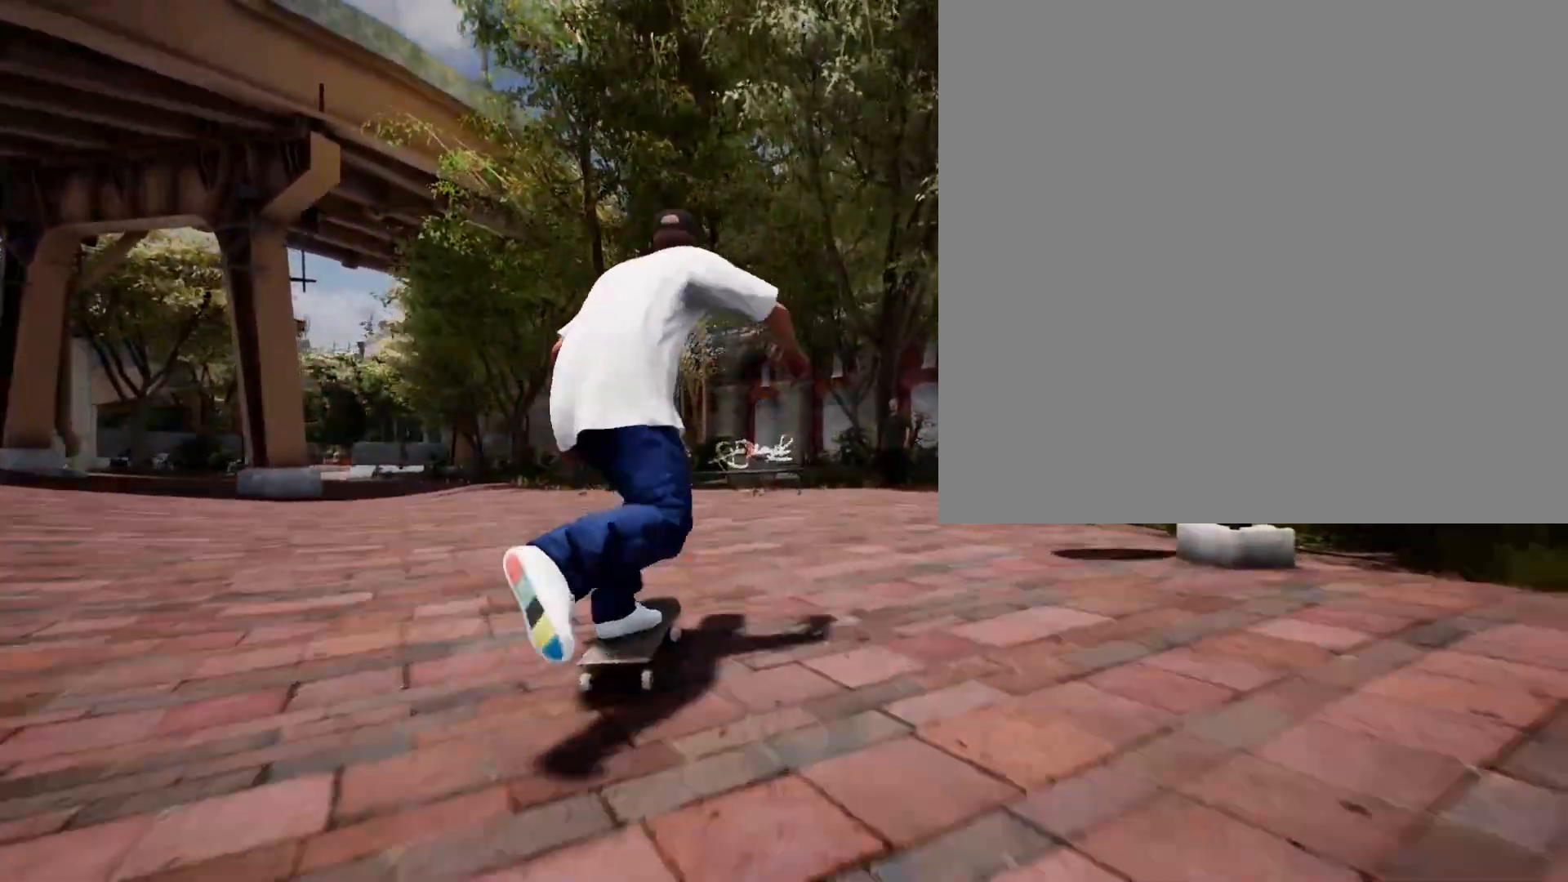
{"buttons": [], "left_stick": "center", "right_stick": "center", "events": []}
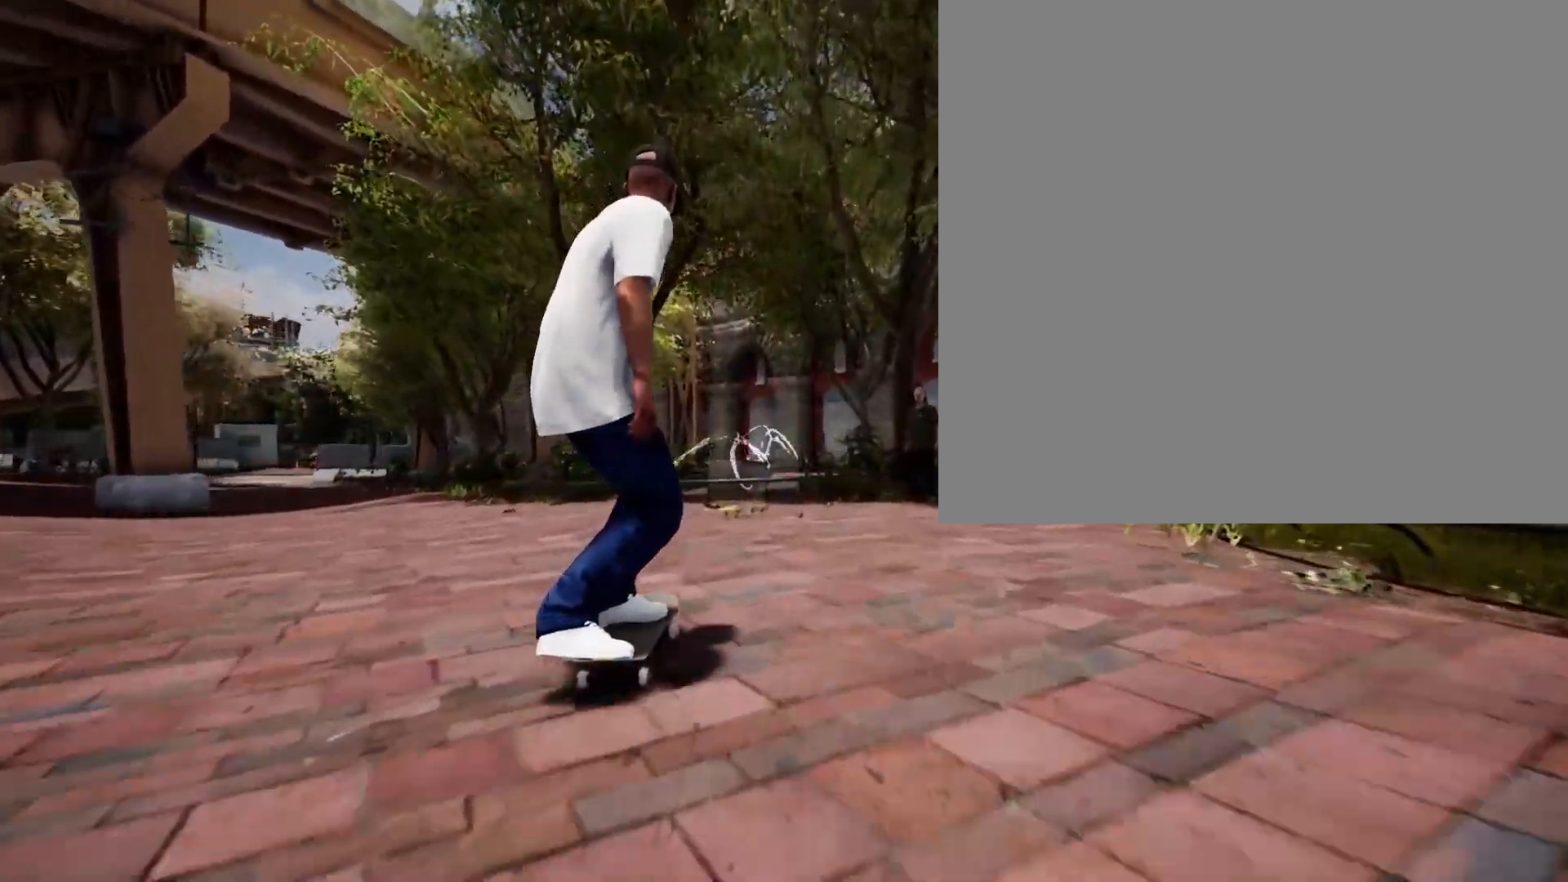
{"buttons": [], "left_stick": "center", "right_stick": "down", "events": [[350, "right_stick", "down"]]}
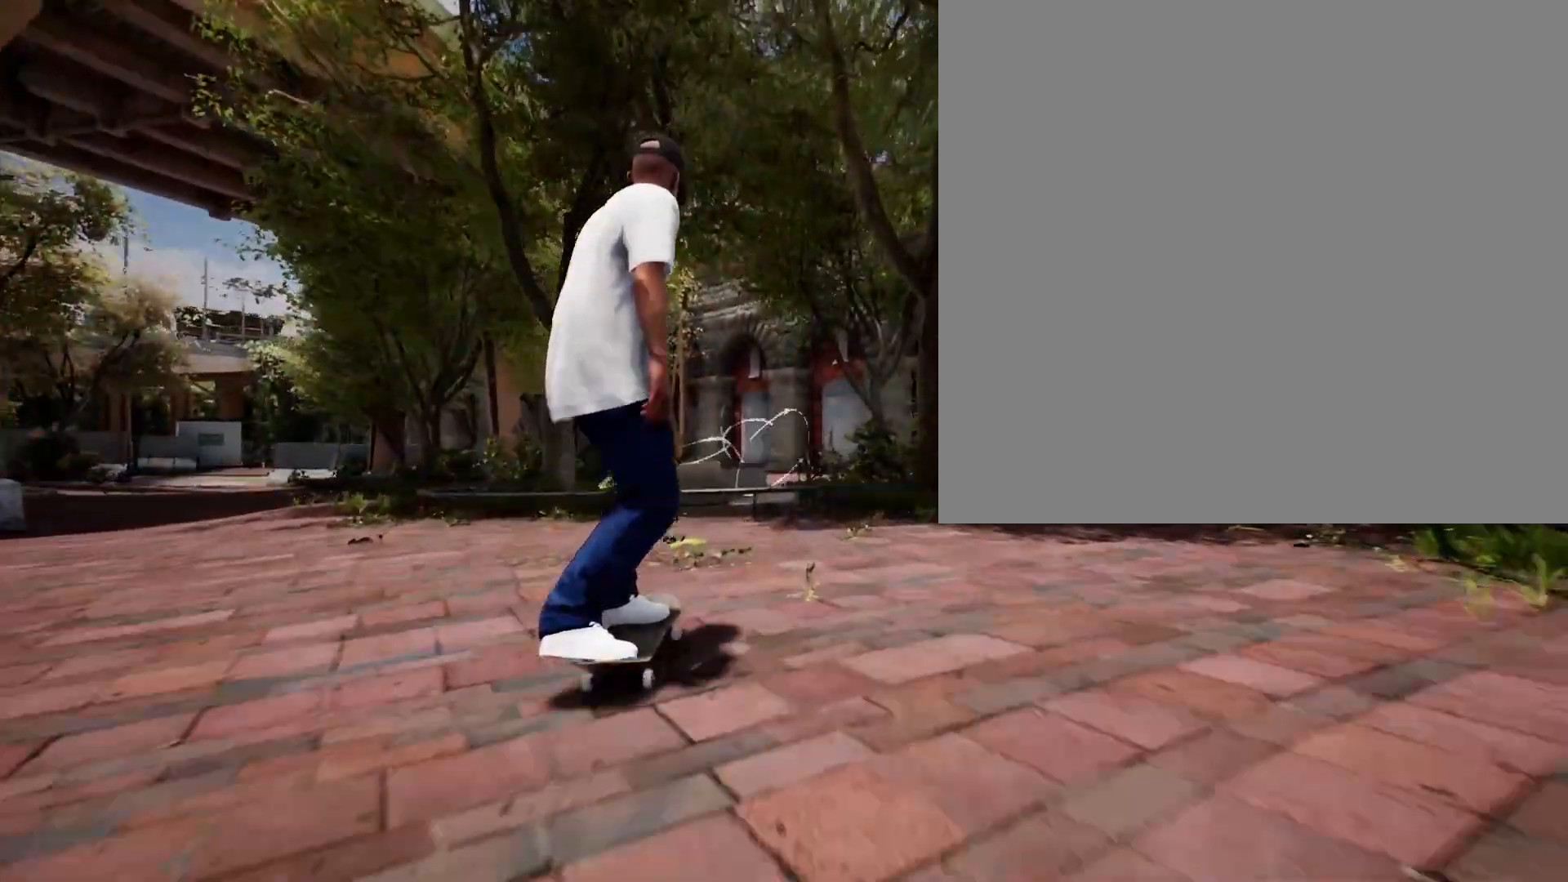
{"buttons": [], "left_stick": "up", "right_stick": "center", "events": [[83, "right_stick", "down-right"], [250, "right_stick", "right"], [367, "left_stick", "up"], [467, "right_stick", "center"]]}
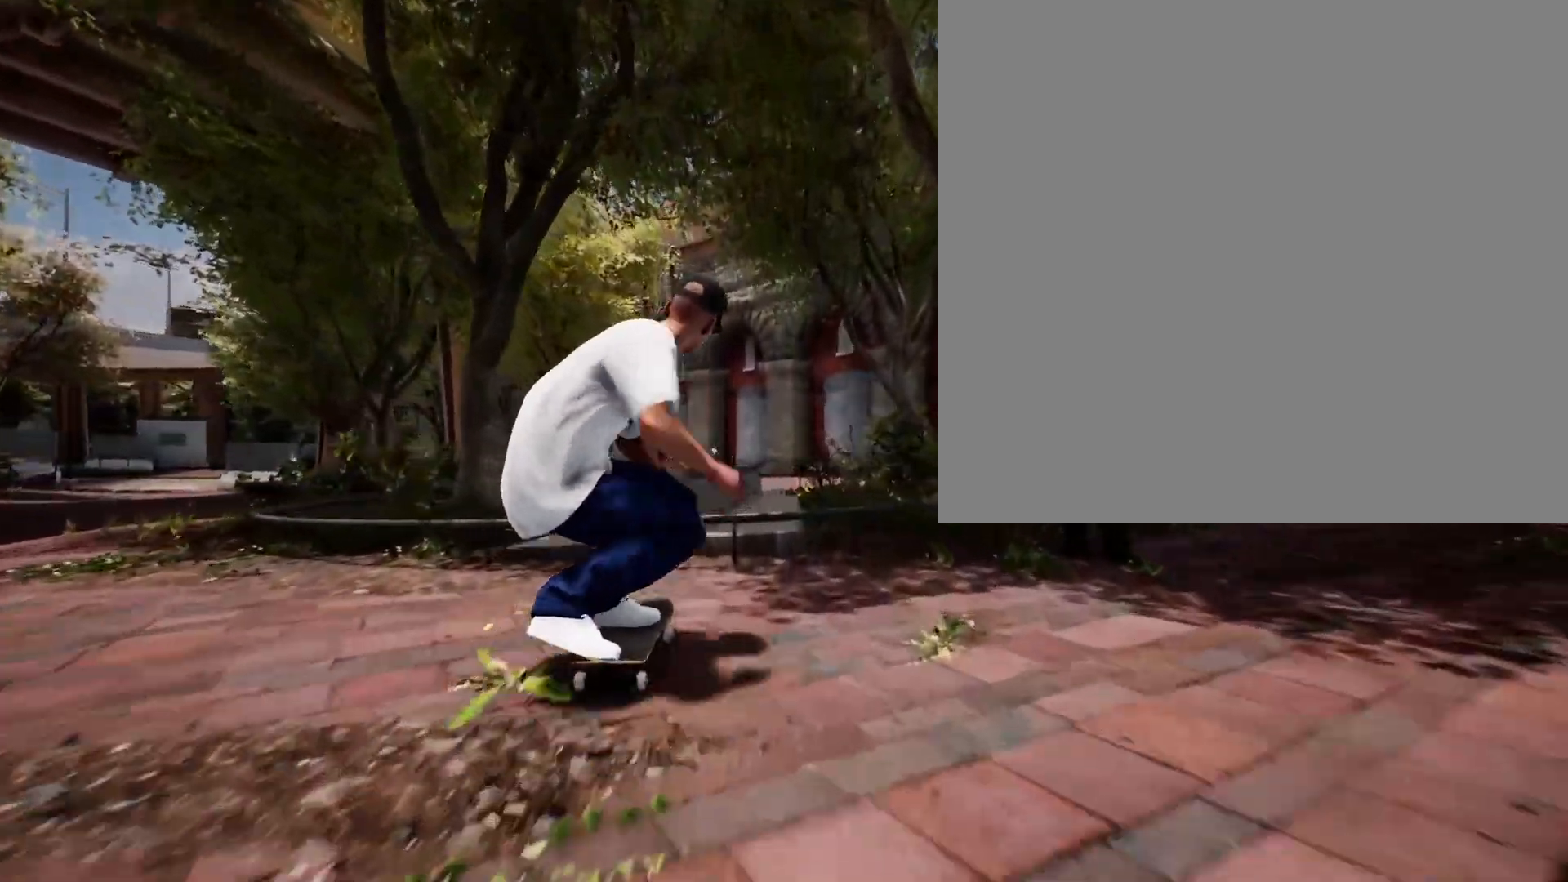
{"buttons": [], "left_stick": "center", "right_stick": "left", "events": [[17, "left_stick", "center"], [217, "right_stick", "left"]]}
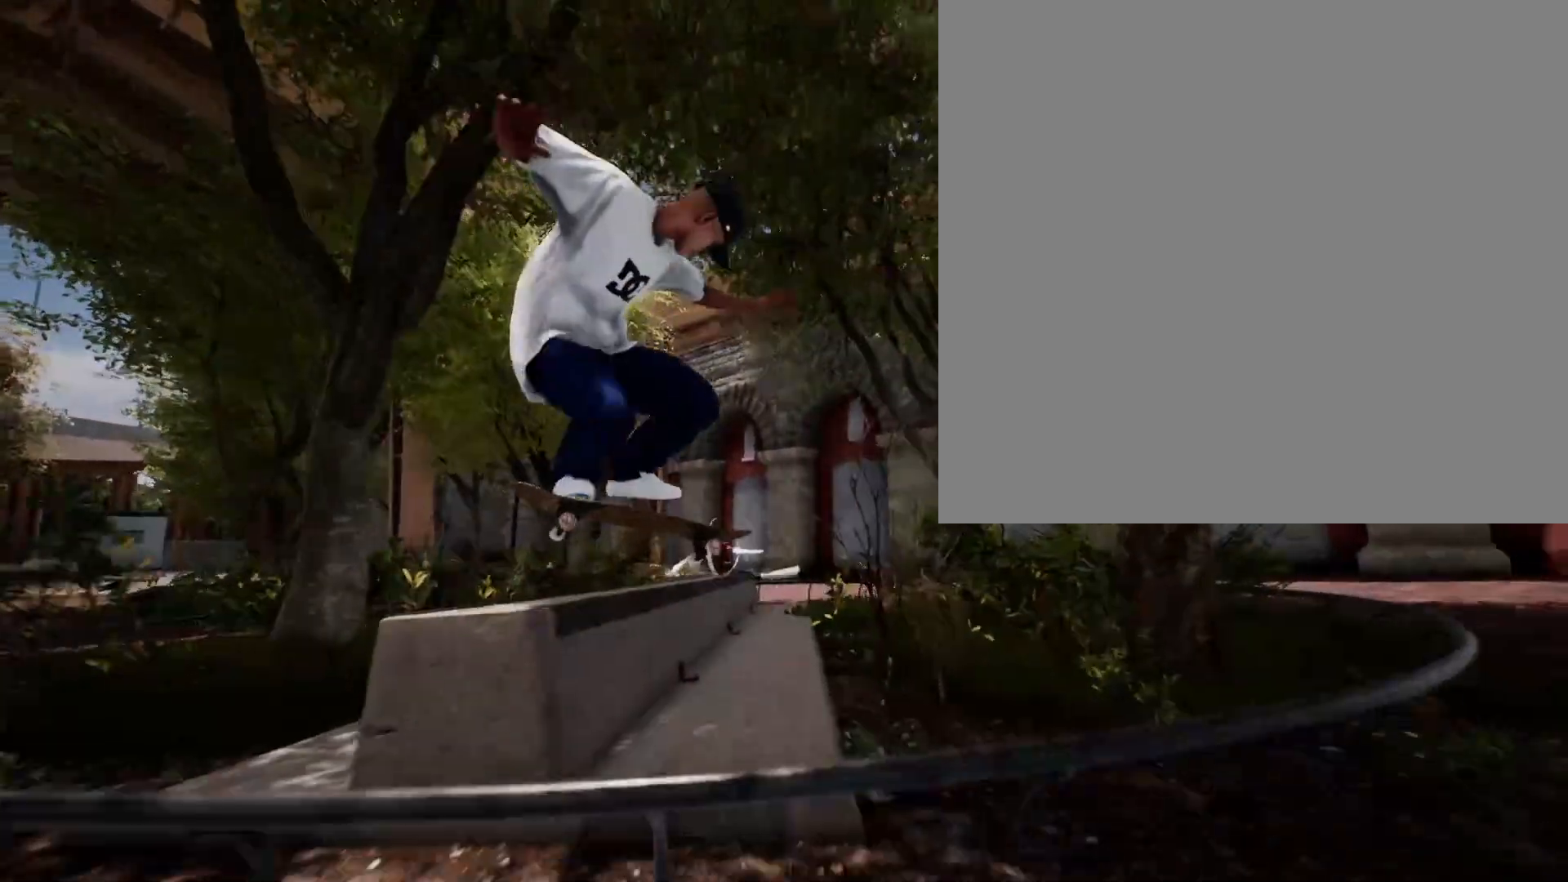
{"buttons": [], "left_stick": "center", "right_stick": "left", "events": []}
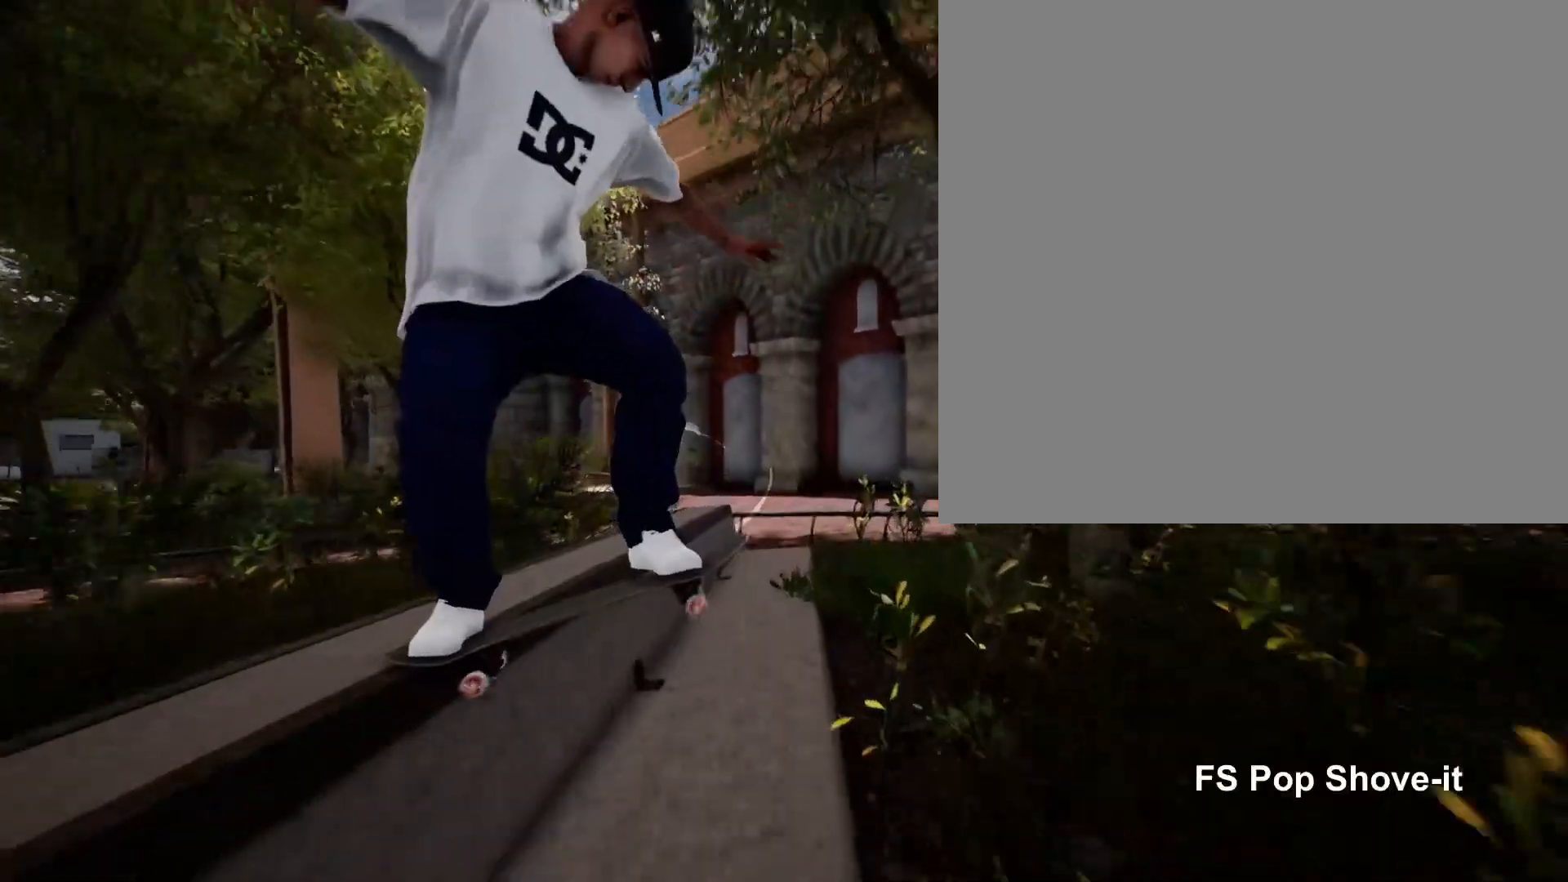
{"buttons": [], "left_stick": "center", "right_stick": "left", "events": []}
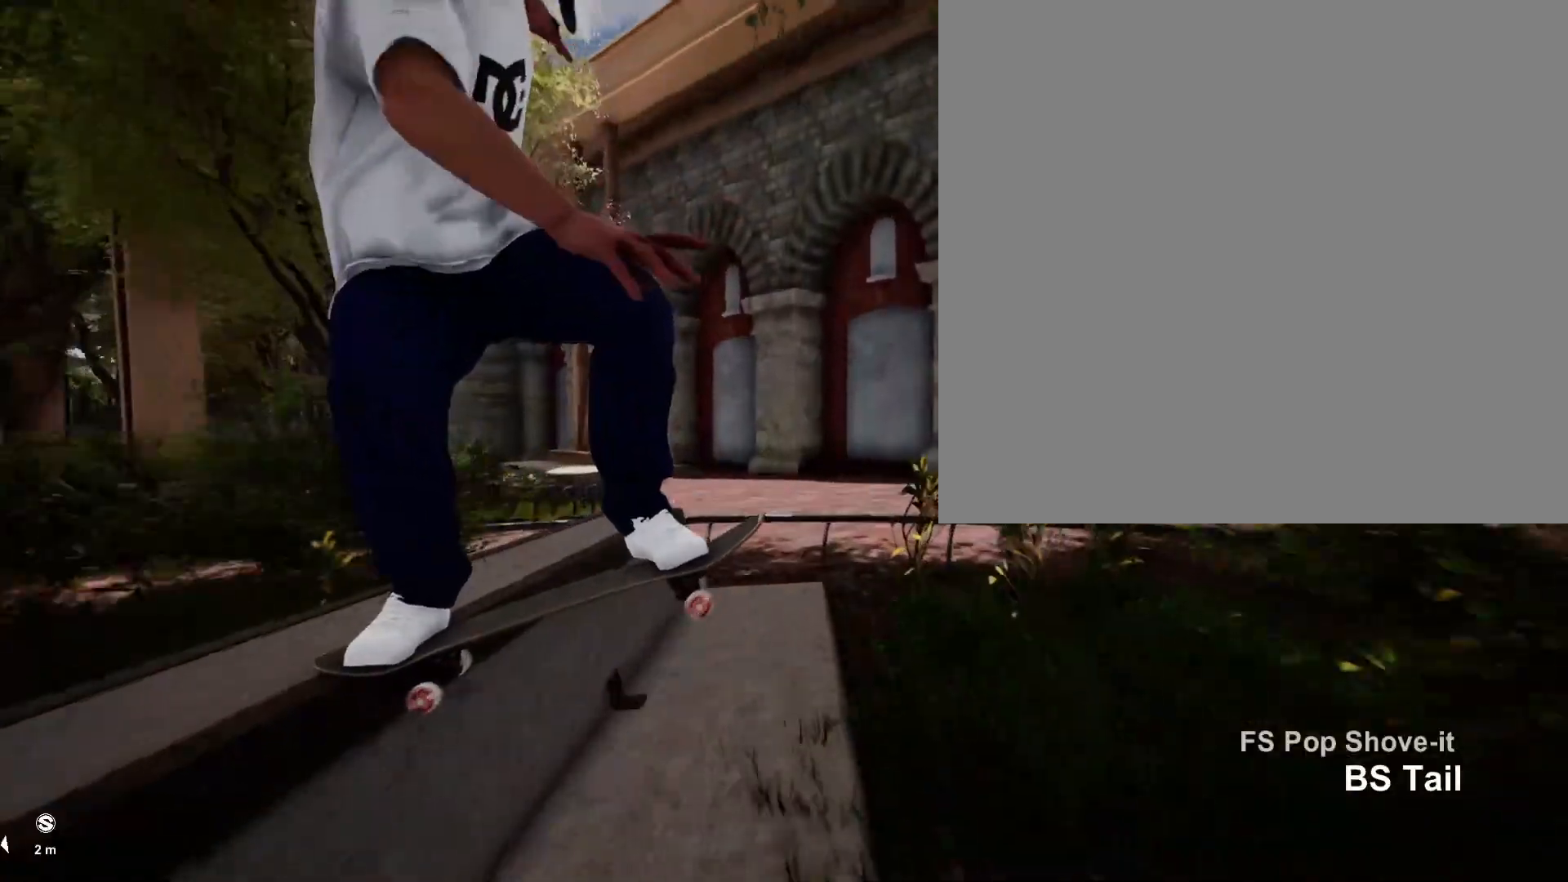
{"buttons": [], "left_stick": "center", "right_stick": "center", "events": [[117, "left_stick", "up"], [200, "right_stick", "center"], [267, "left_stick", "center"]]}
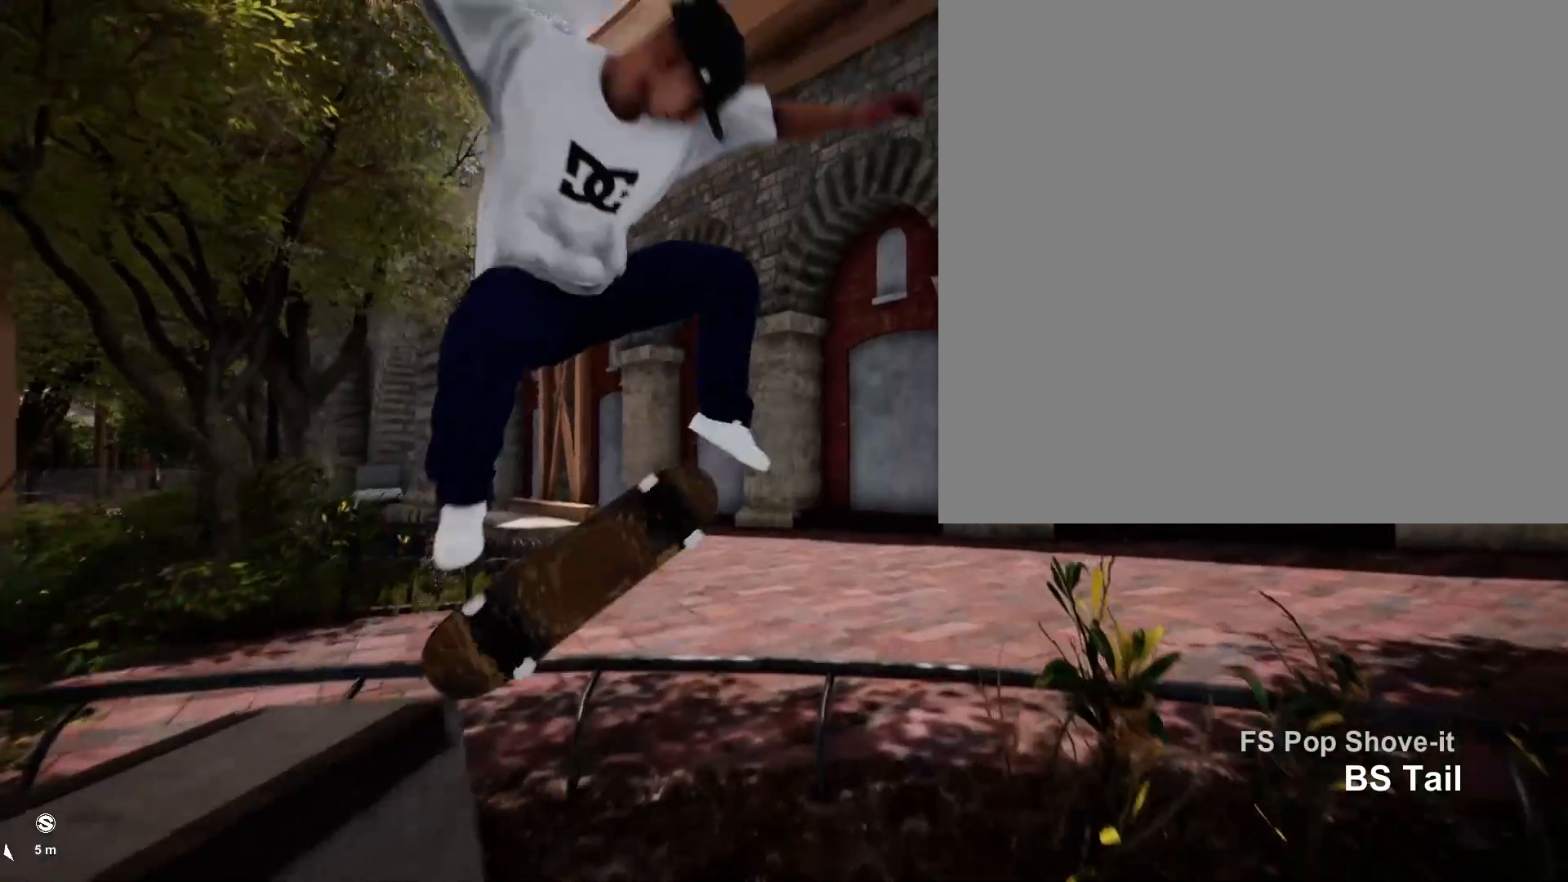
{"buttons": [], "left_stick": "center", "right_stick": "center", "events": [[150, "right_stick", "up"], [200, "right_stick", "center"]]}